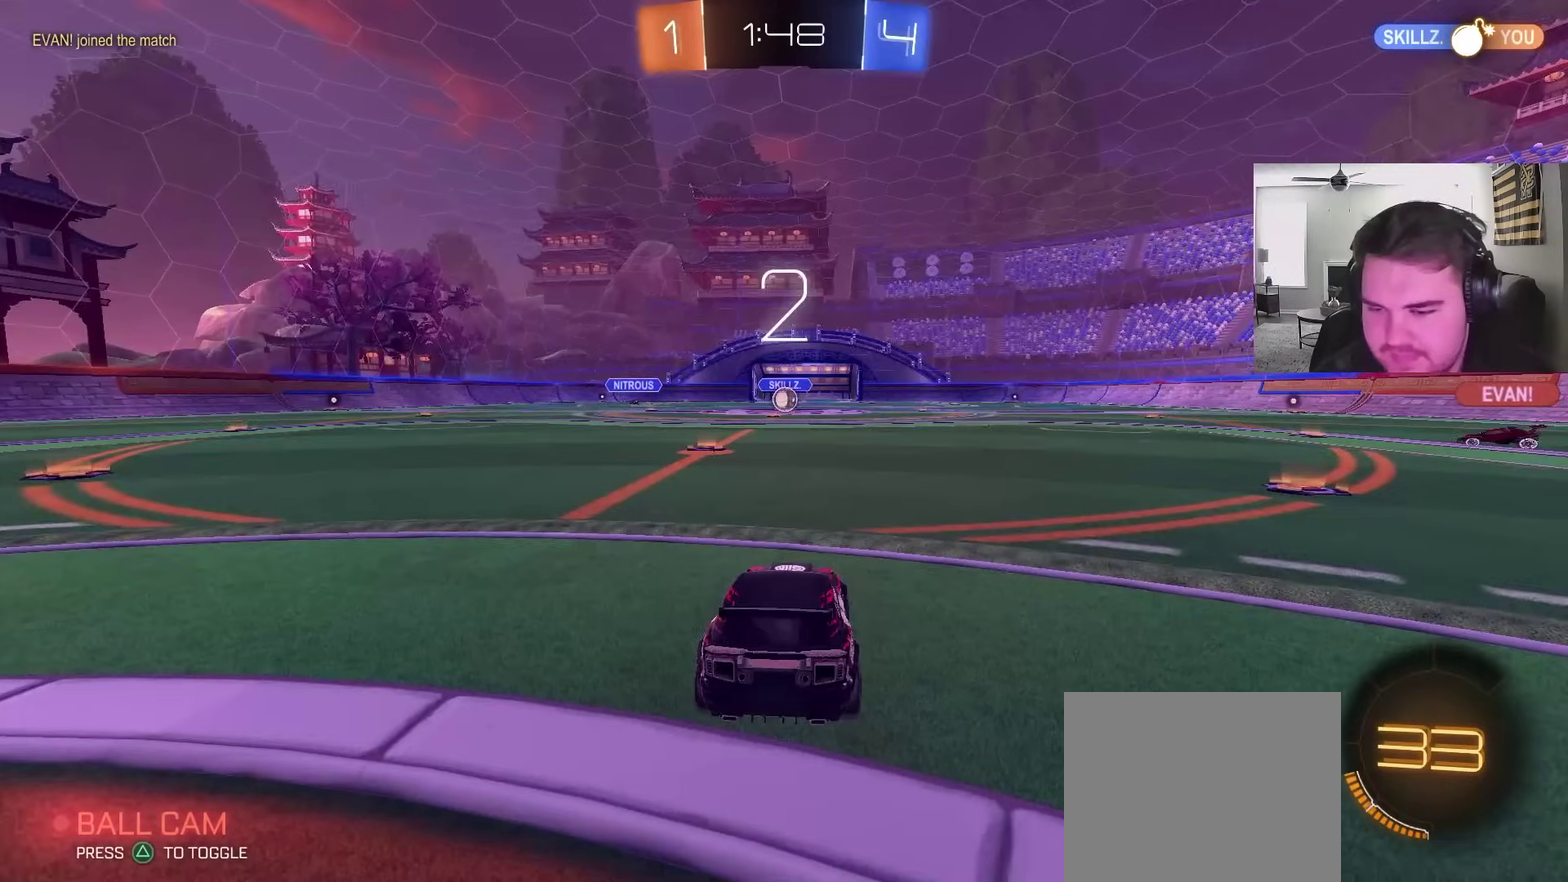
Gameplay with a controller (PlayStation layout); each line is a JSON object with the inputs held at the frame after it. "events" lists button and stick changes between this image and that frame as [ms after this image, input, new state], when the widget could be followed in between. Not read: R1.
{"buttons": [], "left_stick": "right", "right_stick": "center"}
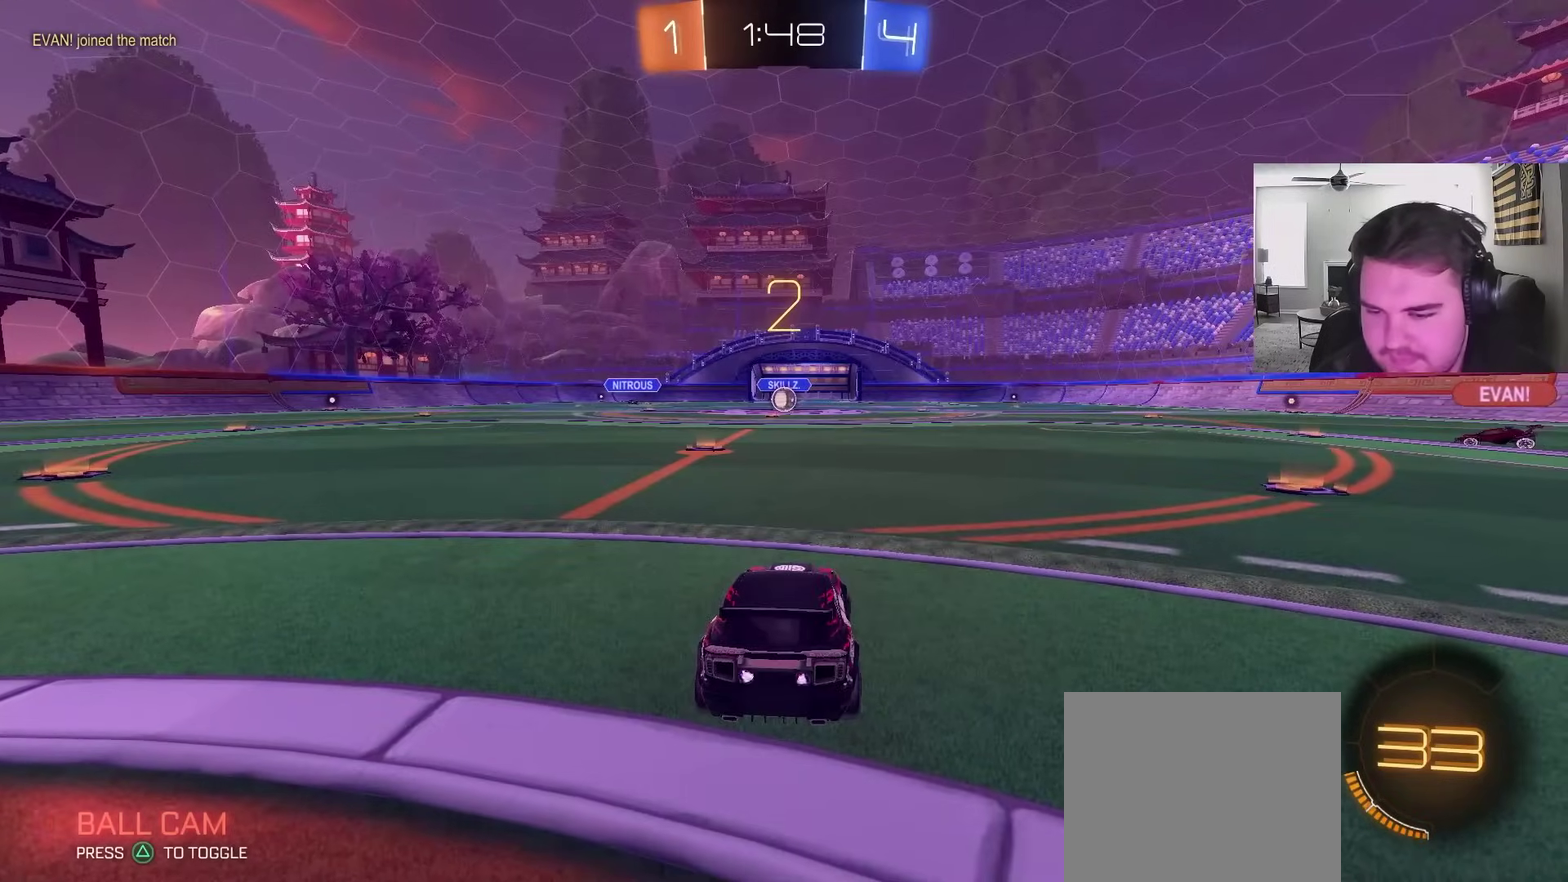
{"buttons": ["R2"], "left_stick": "center", "right_stick": "center", "events": [[83, "left_stick", "up-left"], [117, "R2", "down"], [150, "right_stick", "down-right"], [200, "left_stick", "center"], [250, "right_stick", "center"]]}
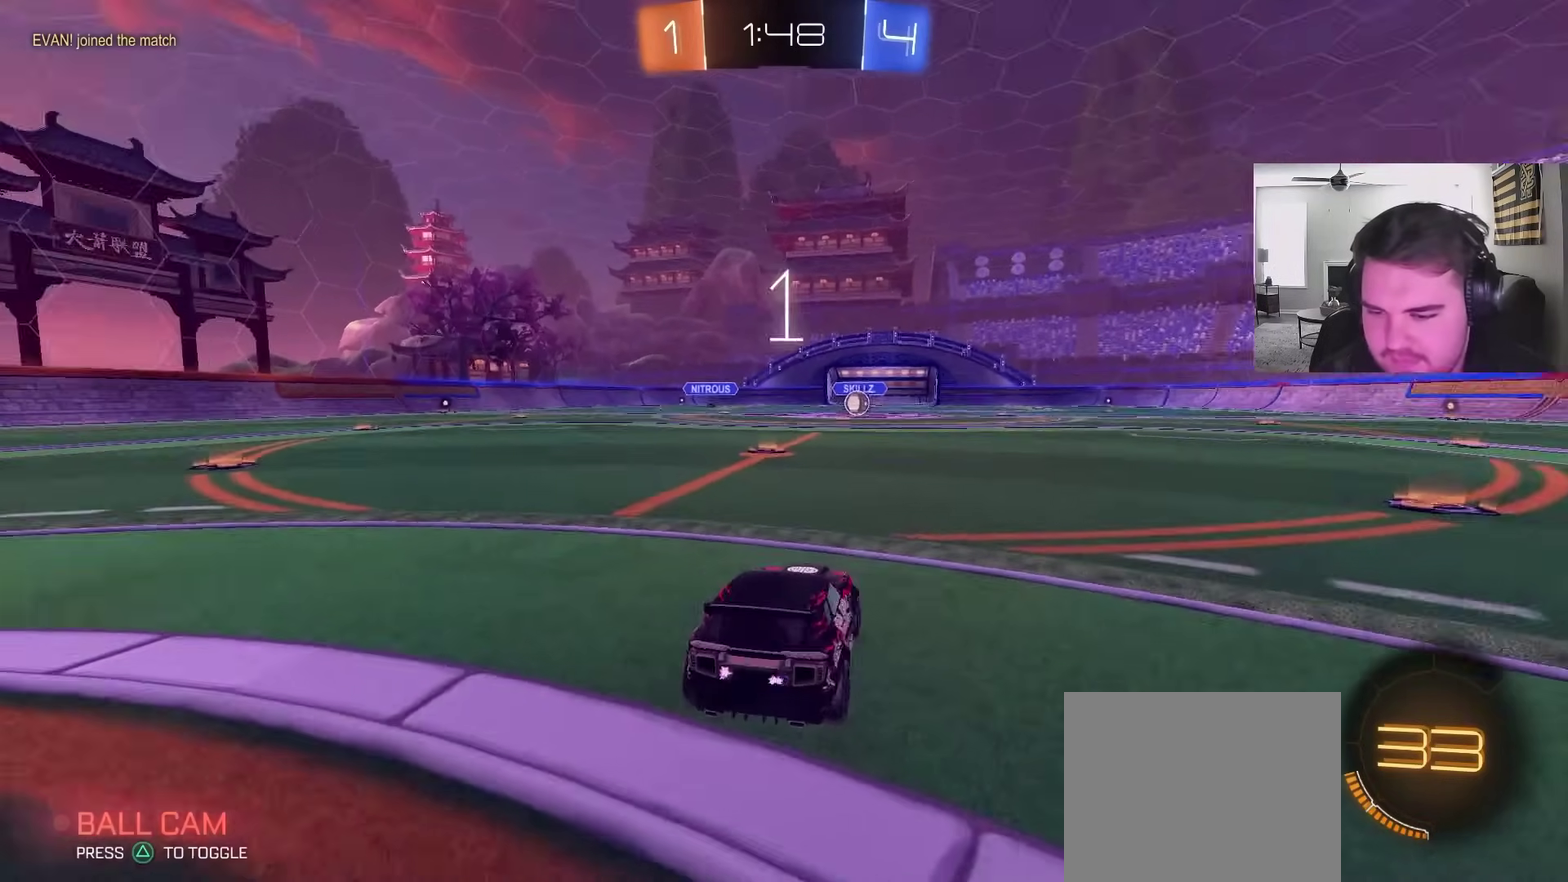
{"buttons": ["R2"], "left_stick": "center", "right_stick": "center", "events": [[17, "left_stick", "up-left"], [183, "left_stick", "center"]]}
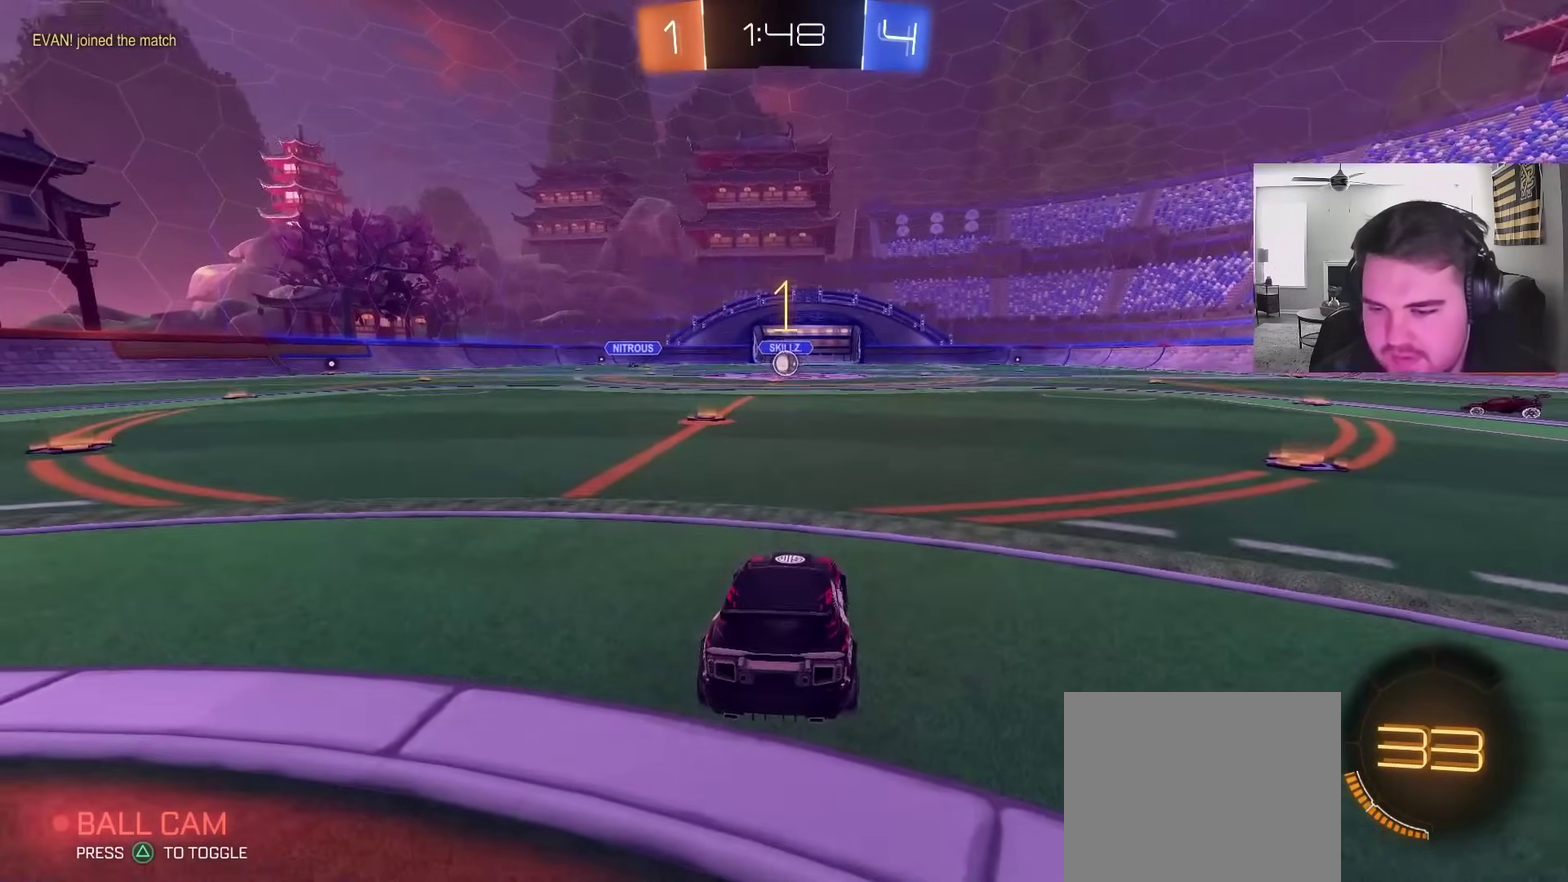
{"buttons": ["R2"], "left_stick": "up-left", "right_stick": "center", "events": [[450, "left_stick", "up-left"]]}
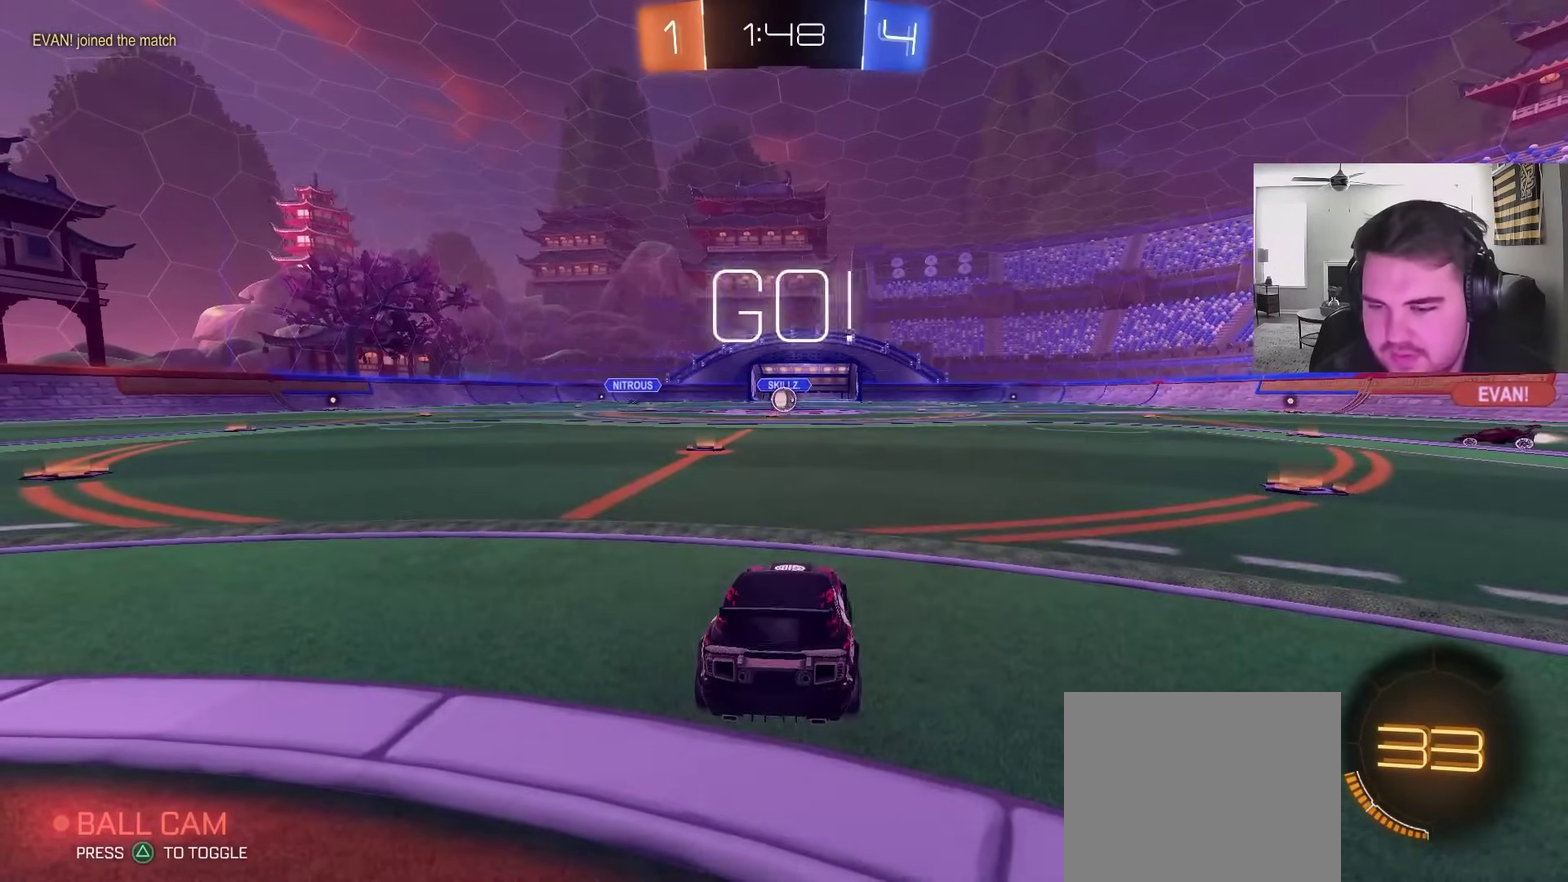
{"buttons": ["R2"], "left_stick": "center", "right_stick": "center", "events": [[100, "left_stick", "center"]]}
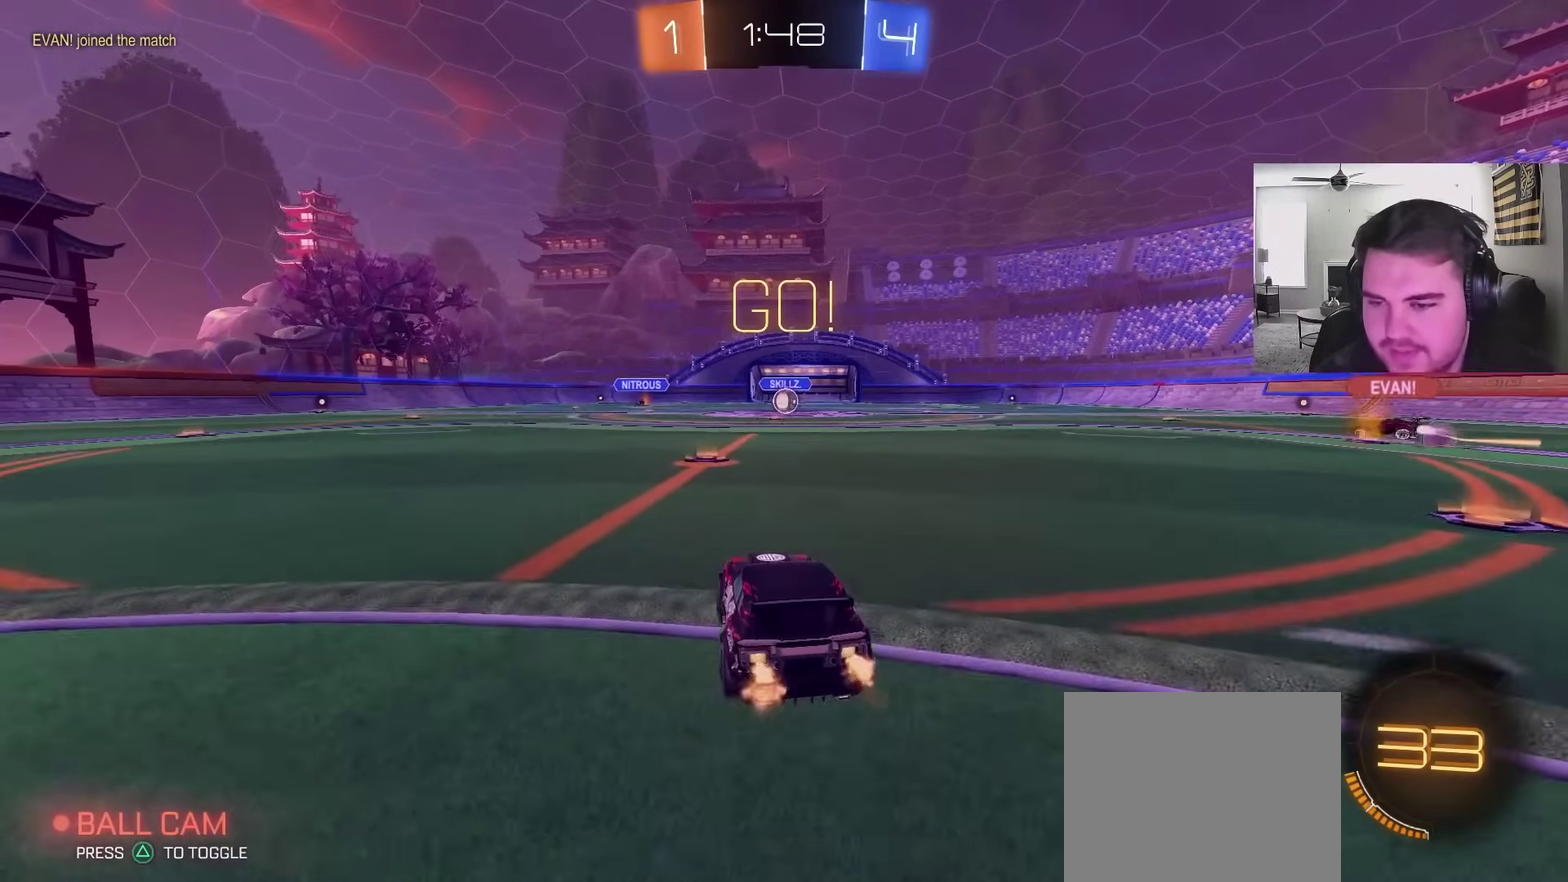
{"buttons": ["CROSS", "CIRCLE", "TRIANGLE", "R2"], "left_stick": "down", "right_stick": "center", "events": [[83, "left_stick", "right"], [133, "CIRCLE", "down"], [267, "left_stick", "up"], [283, "CROSS", "down"], [300, "L1", "down"], [333, "CROSS", "up"], [333, "left_stick", "up-left"], [383, "CROSS", "down"], [433, "left_stick", "down"], [467, "TRIANGLE", "down"], [483, "L1", "up"]]}
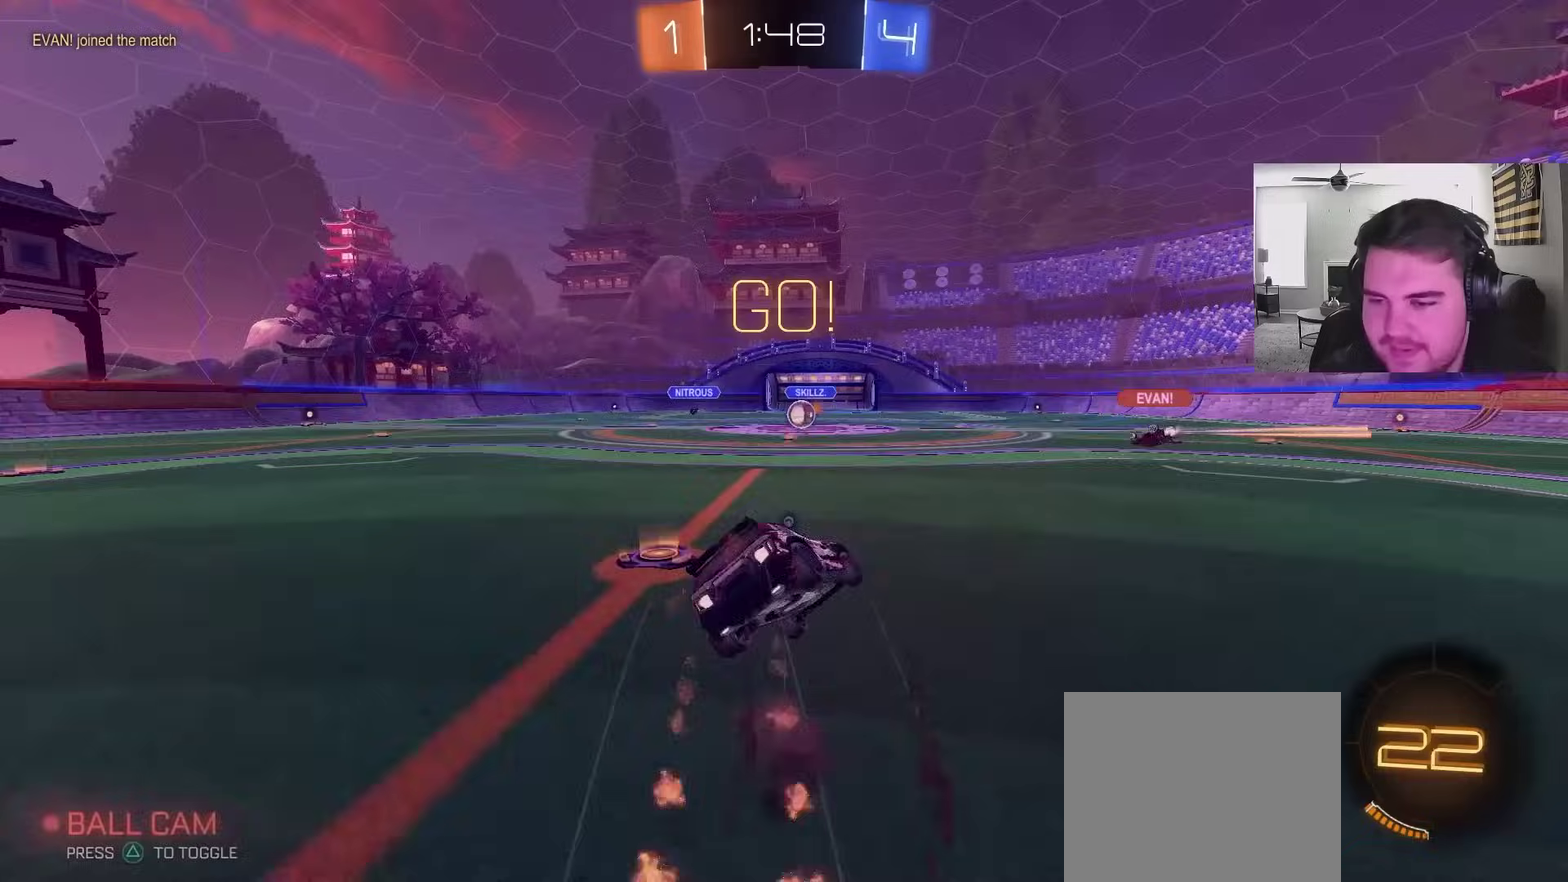
{"buttons": ["L1"], "left_stick": "down-left", "right_stick": "center", "events": [[17, "CROSS", "up"], [67, "TRIANGLE", "up"], [100, "CIRCLE", "up"], [150, "TRIANGLE", "down"], [167, "L1", "down"], [233, "left_stick", "down-left"], [250, "TRIANGLE", "up"], [450, "R2", "up"]]}
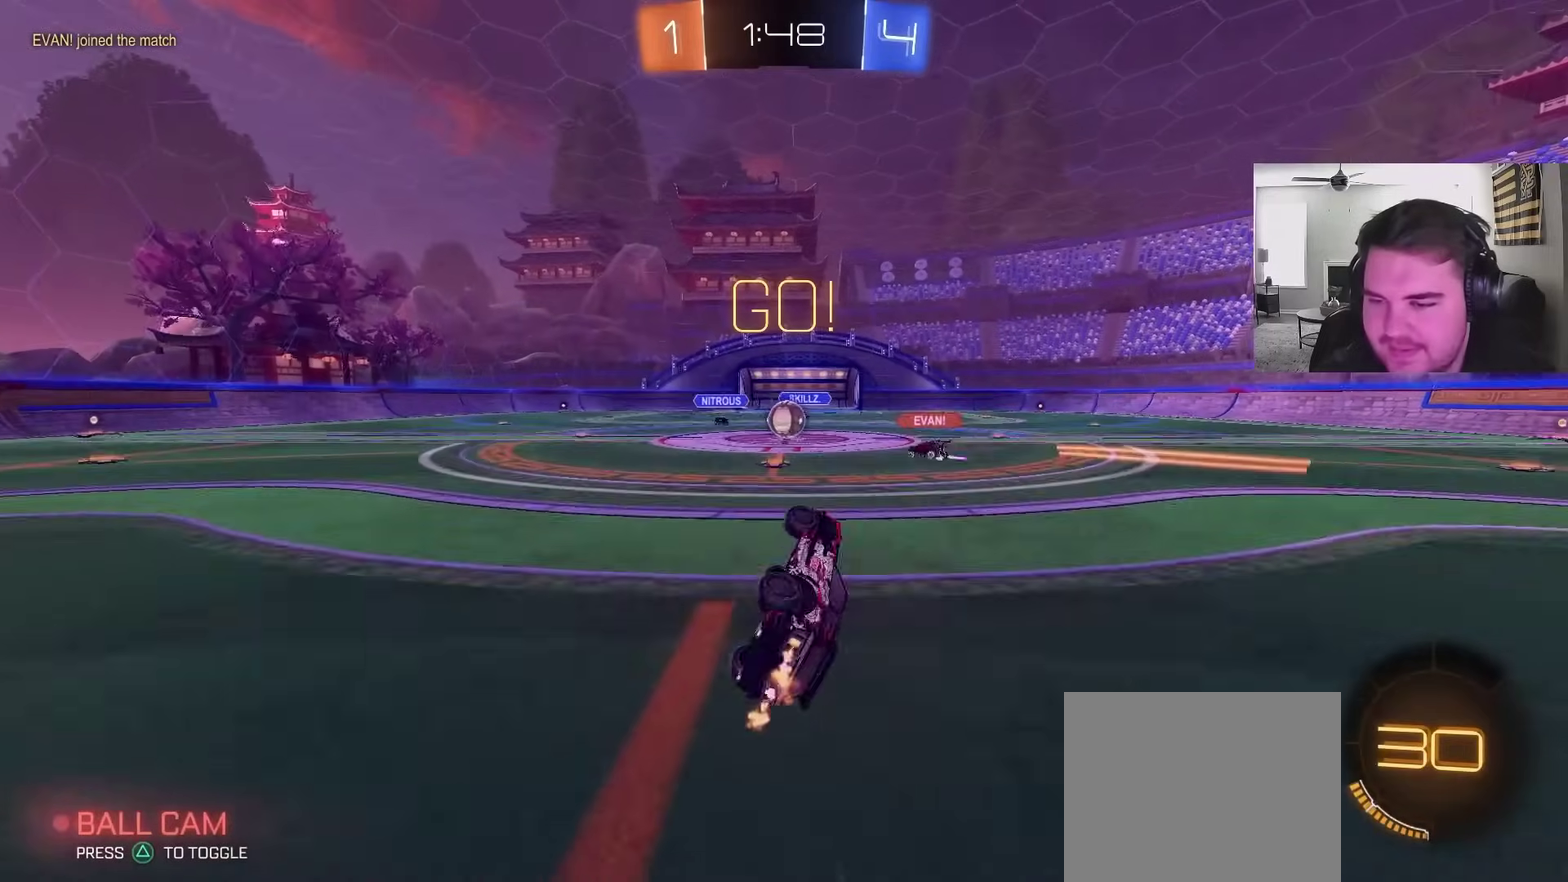
{"buttons": ["CIRCLE", "R2"], "left_stick": "right", "right_stick": "center", "events": [[183, "R2", "down"], [233, "L1", "up"], [233, "left_stick", "center"], [467, "CIRCLE", "down"], [467, "left_stick", "right"]]}
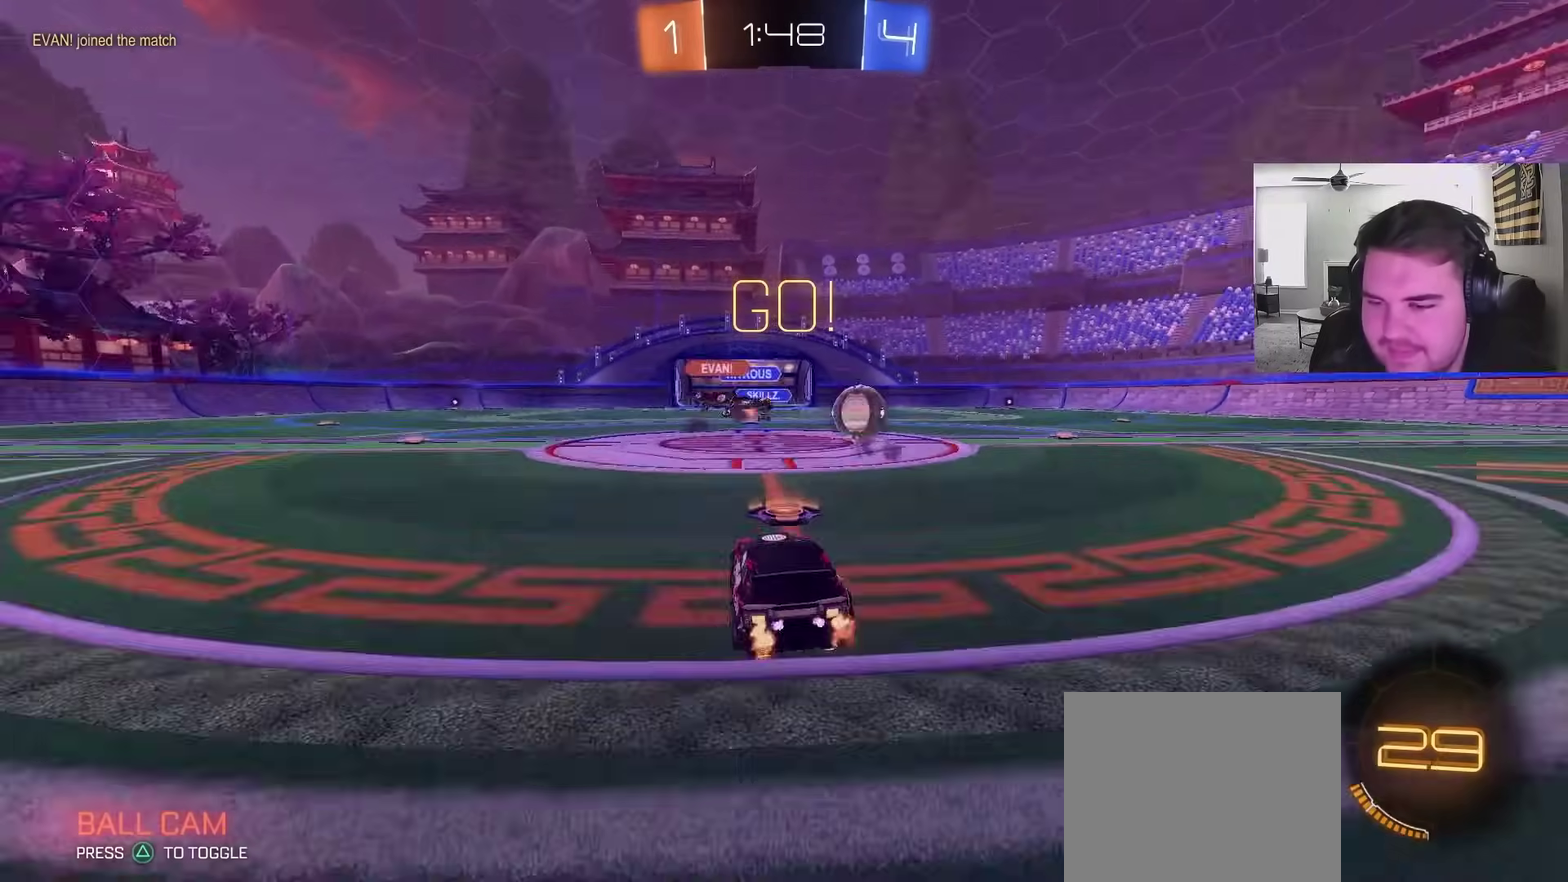
{"buttons": ["CIRCLE", "TRIANGLE", "R2"], "left_stick": "center", "right_stick": "center", "events": [[383, "TRIANGLE", "down"], [417, "left_stick", "up-right"], [500, "left_stick", "center"]]}
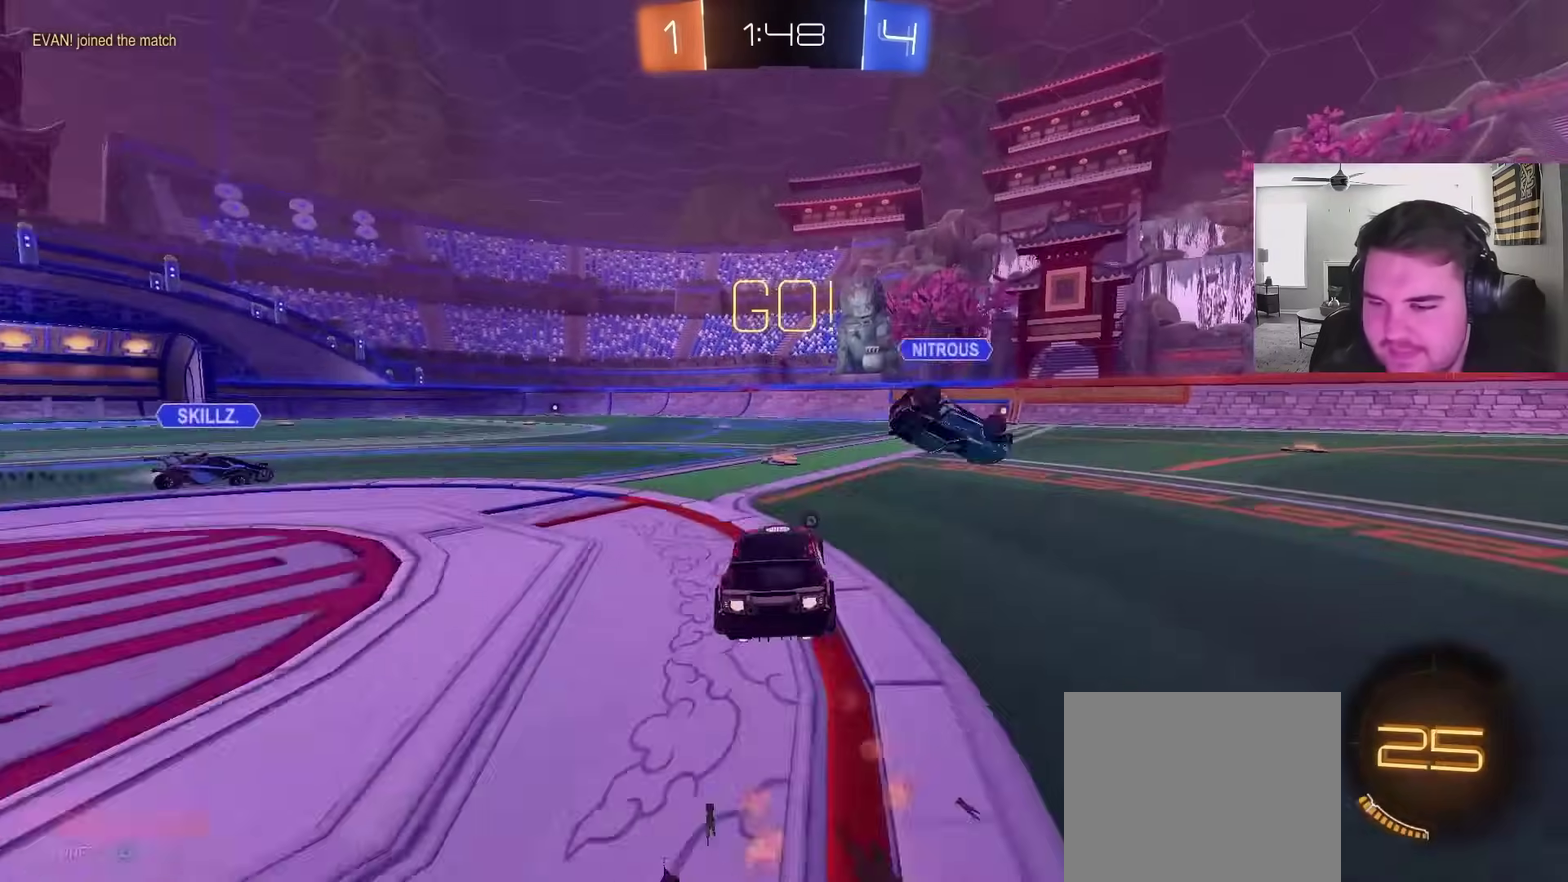
{"buttons": ["R2"], "left_stick": "center", "right_stick": "center", "events": [[33, "TRIANGLE", "up"], [167, "left_stick", "up-right"], [450, "left_stick", "center"], [467, "CIRCLE", "up"]]}
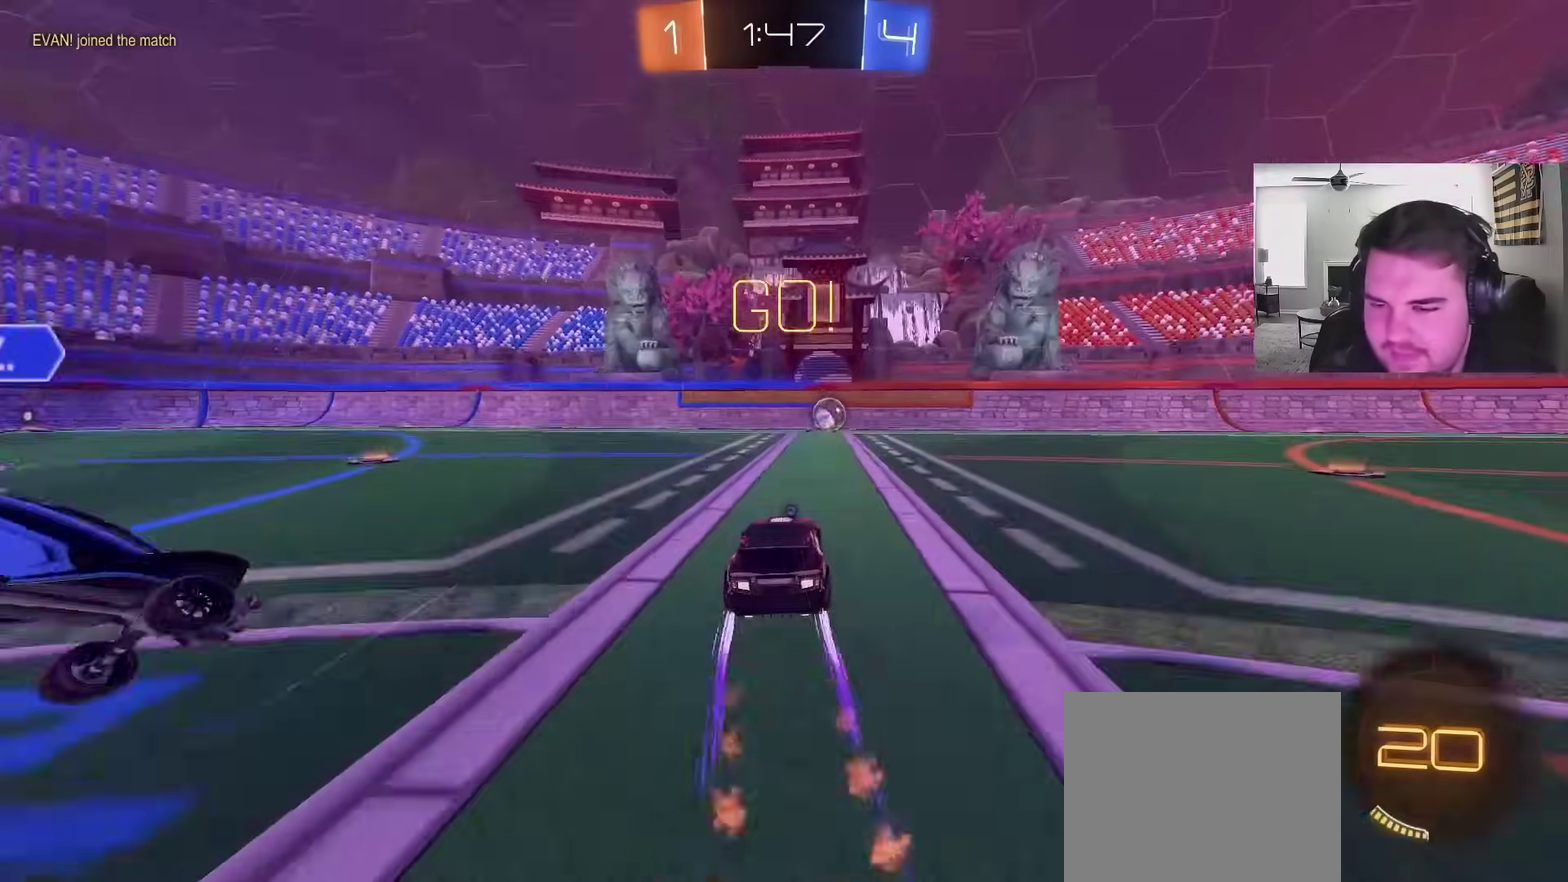
{"buttons": ["R2"], "left_stick": "center", "right_stick": "center", "events": [[150, "CIRCLE", "down"], [317, "left_stick", "up-right"], [350, "CIRCLE", "up"], [417, "left_stick", "center"]]}
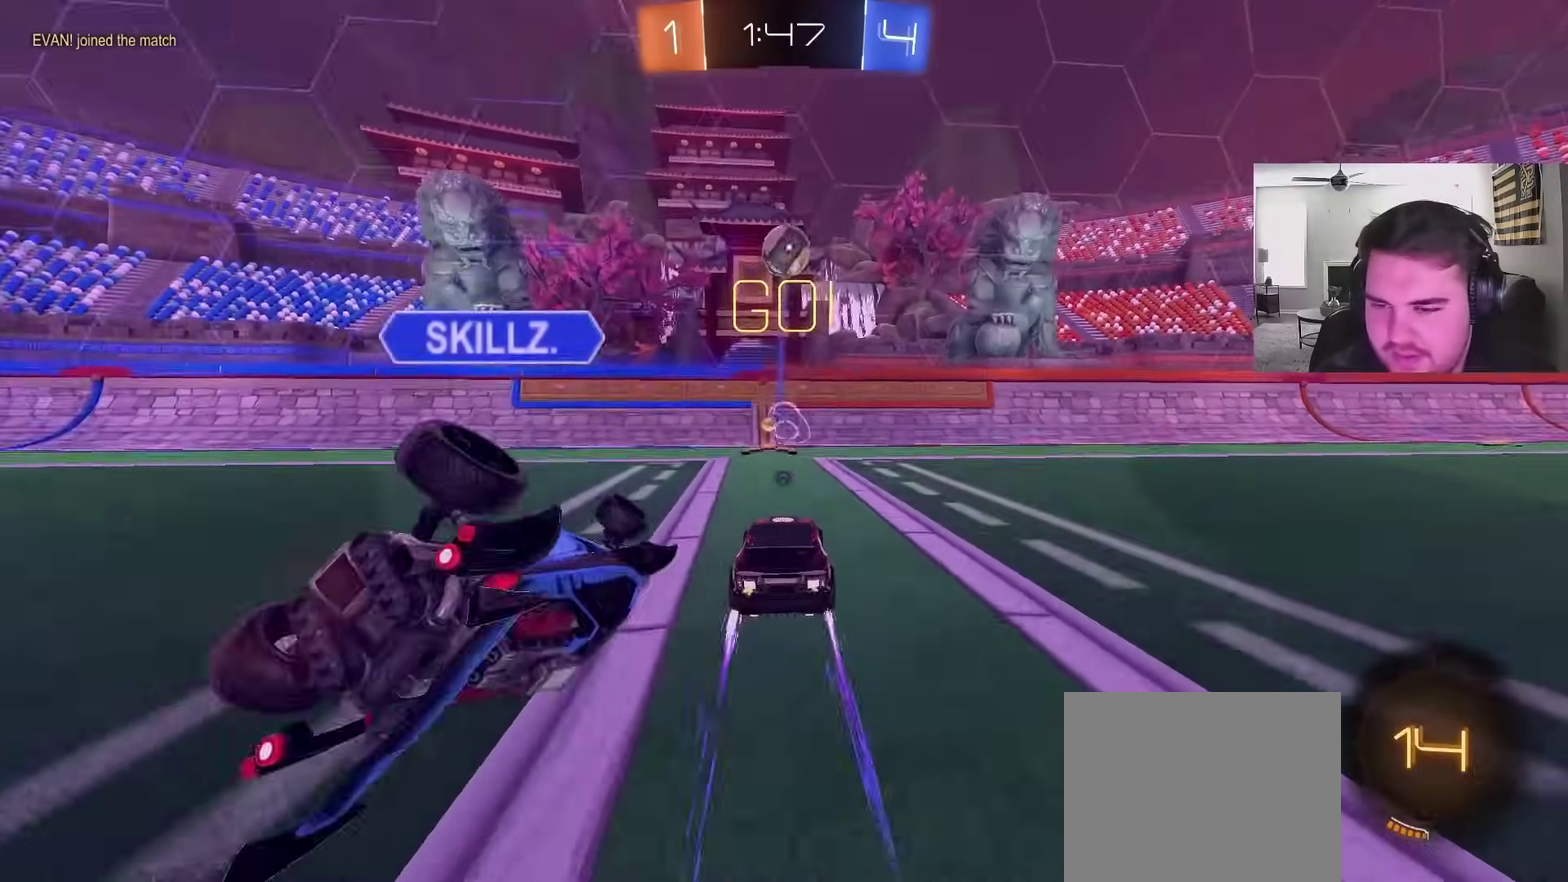
{"buttons": ["R2"], "left_stick": "up-right", "right_stick": "center", "events": [[183, "left_stick", "up-right"], [200, "TRIANGLE", "down"], [233, "L1", "down"], [317, "TRIANGLE", "up"], [333, "L1", "up"]]}
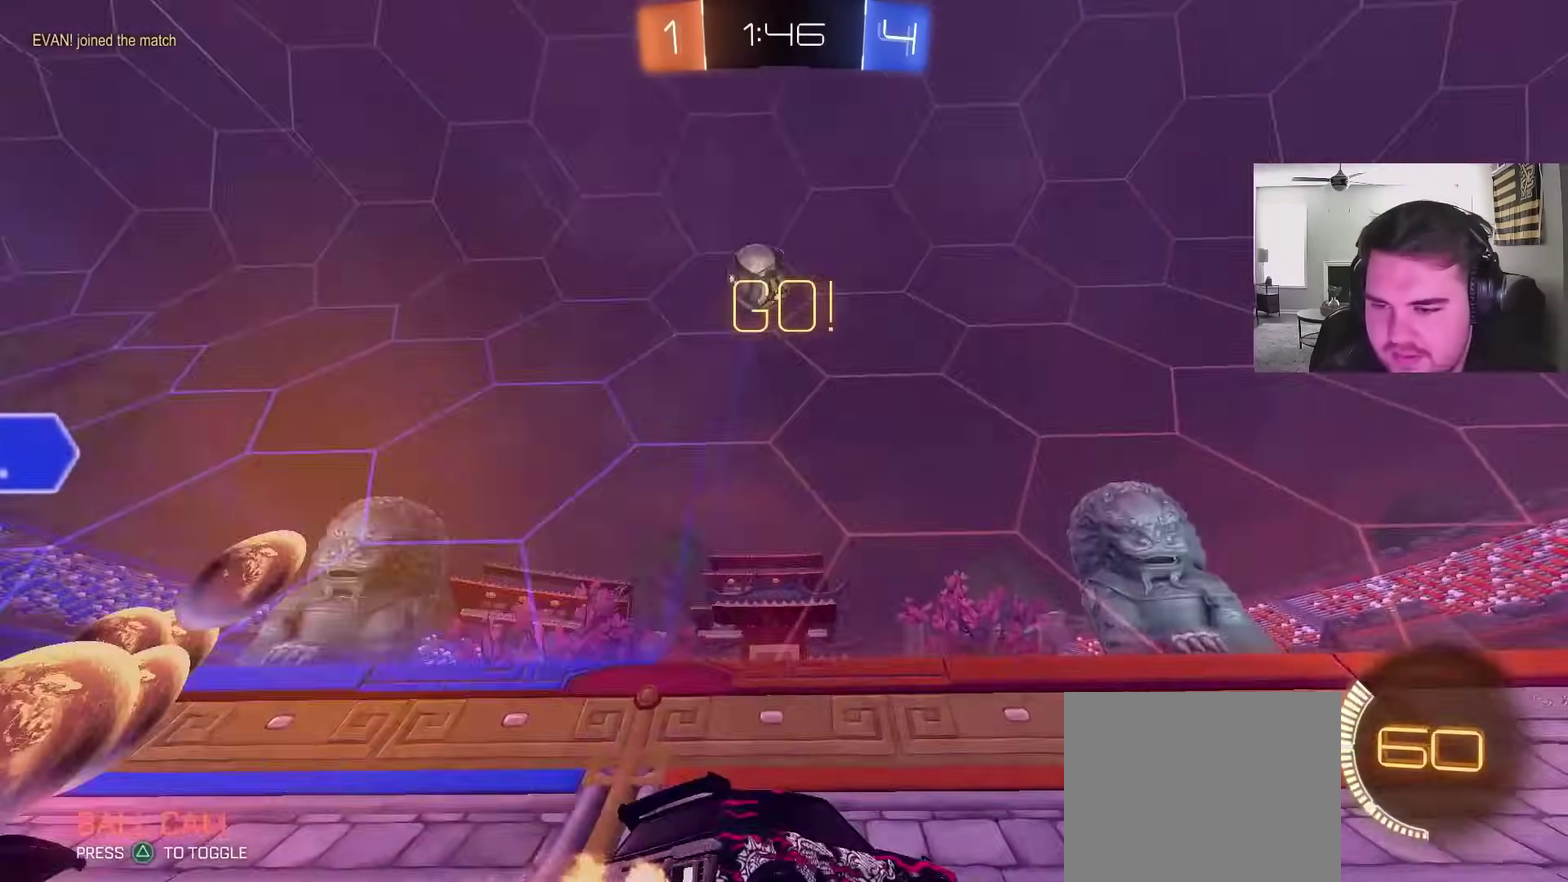
{"buttons": ["L2"], "left_stick": "left", "right_stick": "center", "events": [[50, "left_stick", "center"], [133, "left_stick", "left"], [183, "L1", "down"], [300, "L1", "up"], [433, "L2", "down"], [500, "R2", "up"]]}
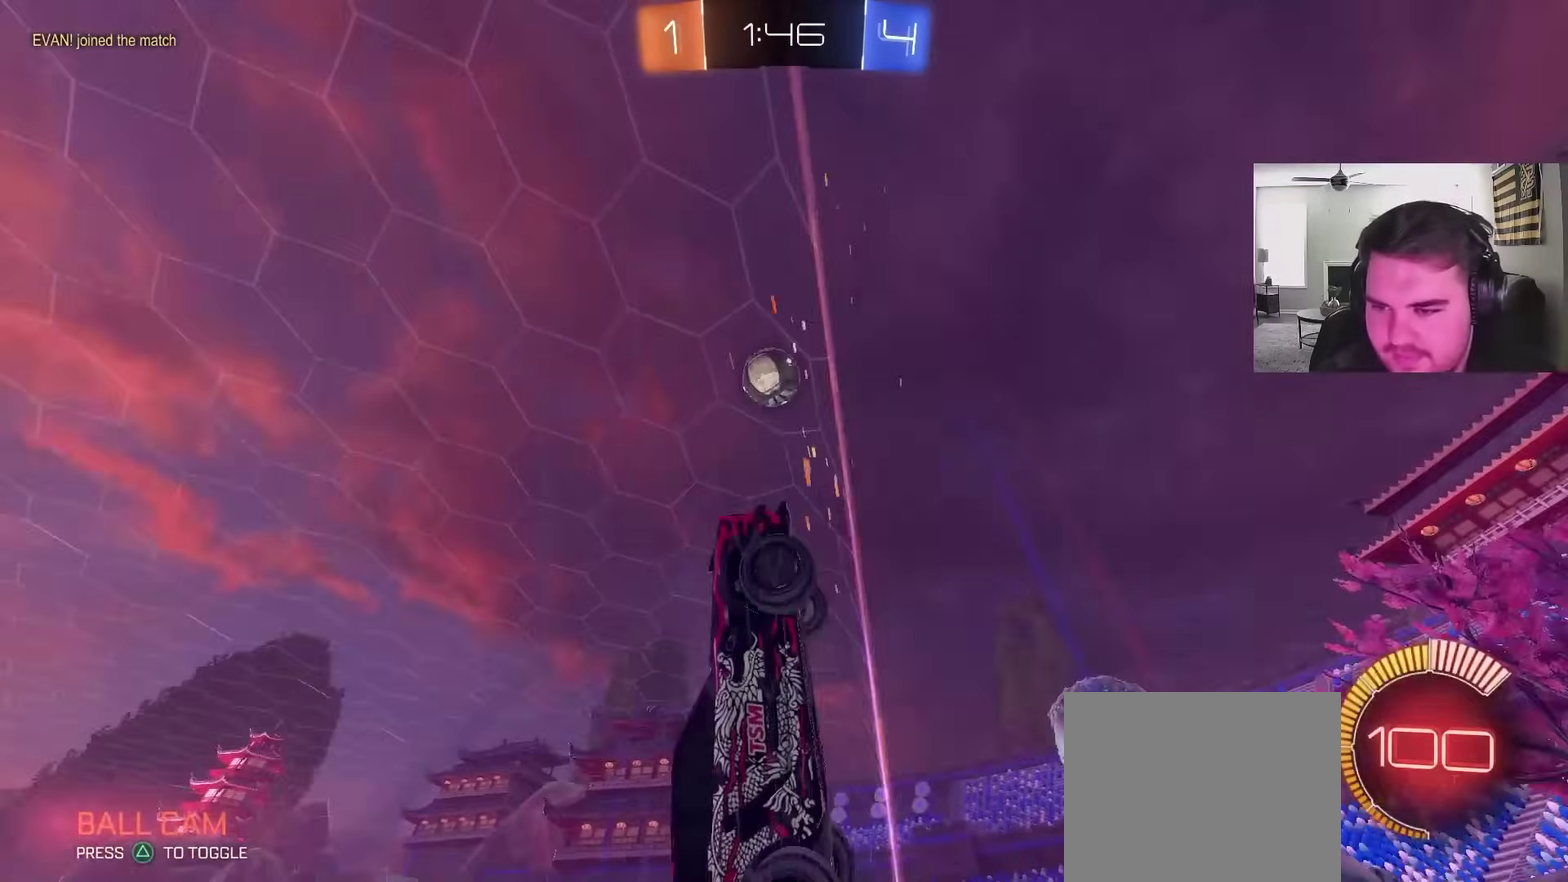
{"buttons": ["CROSS"], "left_stick": "down-left", "right_stick": "center", "events": [[67, "R2", "down"], [83, "L2", "up"], [217, "left_stick", "center"], [317, "left_stick", "left"], [383, "CROSS", "down"], [400, "R2", "up"], [433, "left_stick", "down-left"]]}
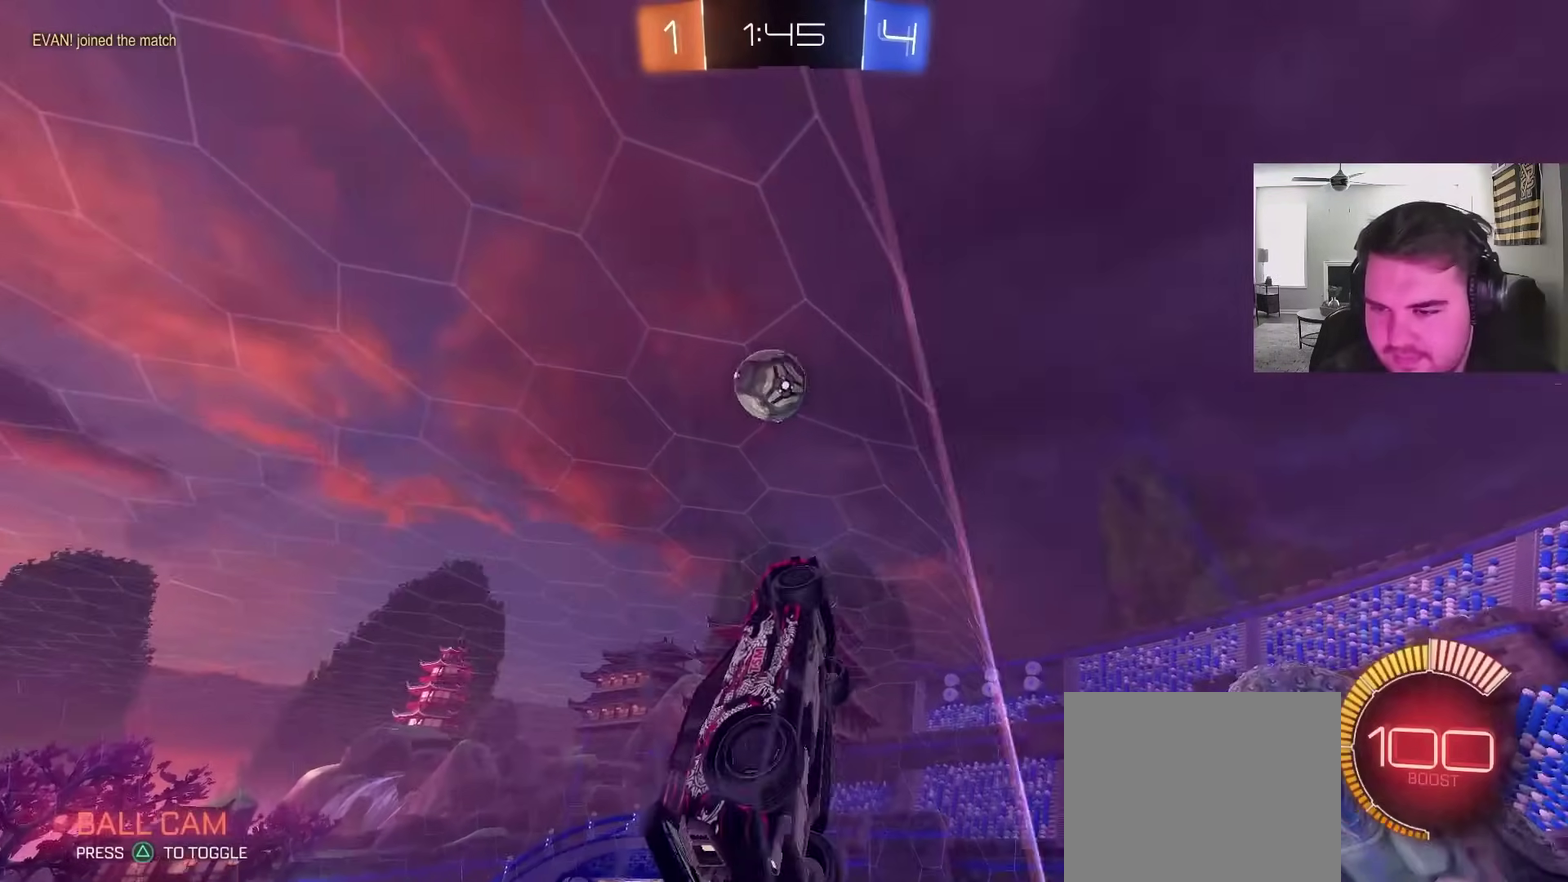
{"buttons": ["CIRCLE"], "left_stick": "center", "right_stick": "center", "events": [[67, "CROSS", "up"], [100, "left_stick", "left"], [150, "CIRCLE", "down"], [217, "left_stick", "up"], [333, "left_stick", "up-right"], [400, "left_stick", "center"]]}
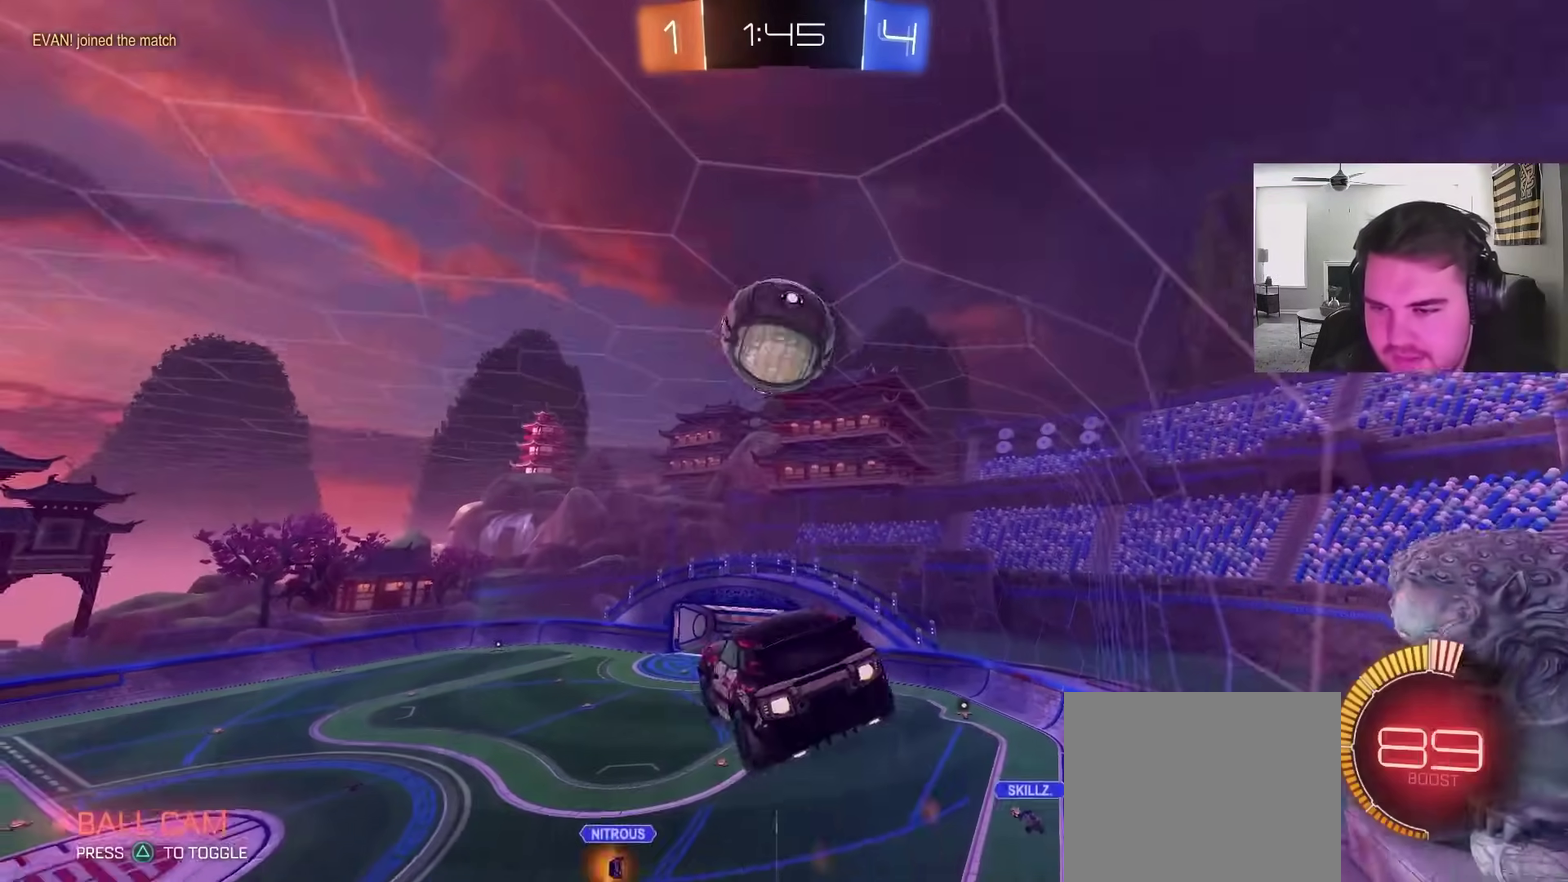
{"buttons": [], "left_stick": "down", "right_stick": "center", "events": [[150, "left_stick", "up"], [167, "L1", "down"], [183, "CROSS", "down"], [267, "left_stick", "down"], [283, "L1", "up"], [333, "CIRCLE", "up"], [333, "CROSS", "up"]]}
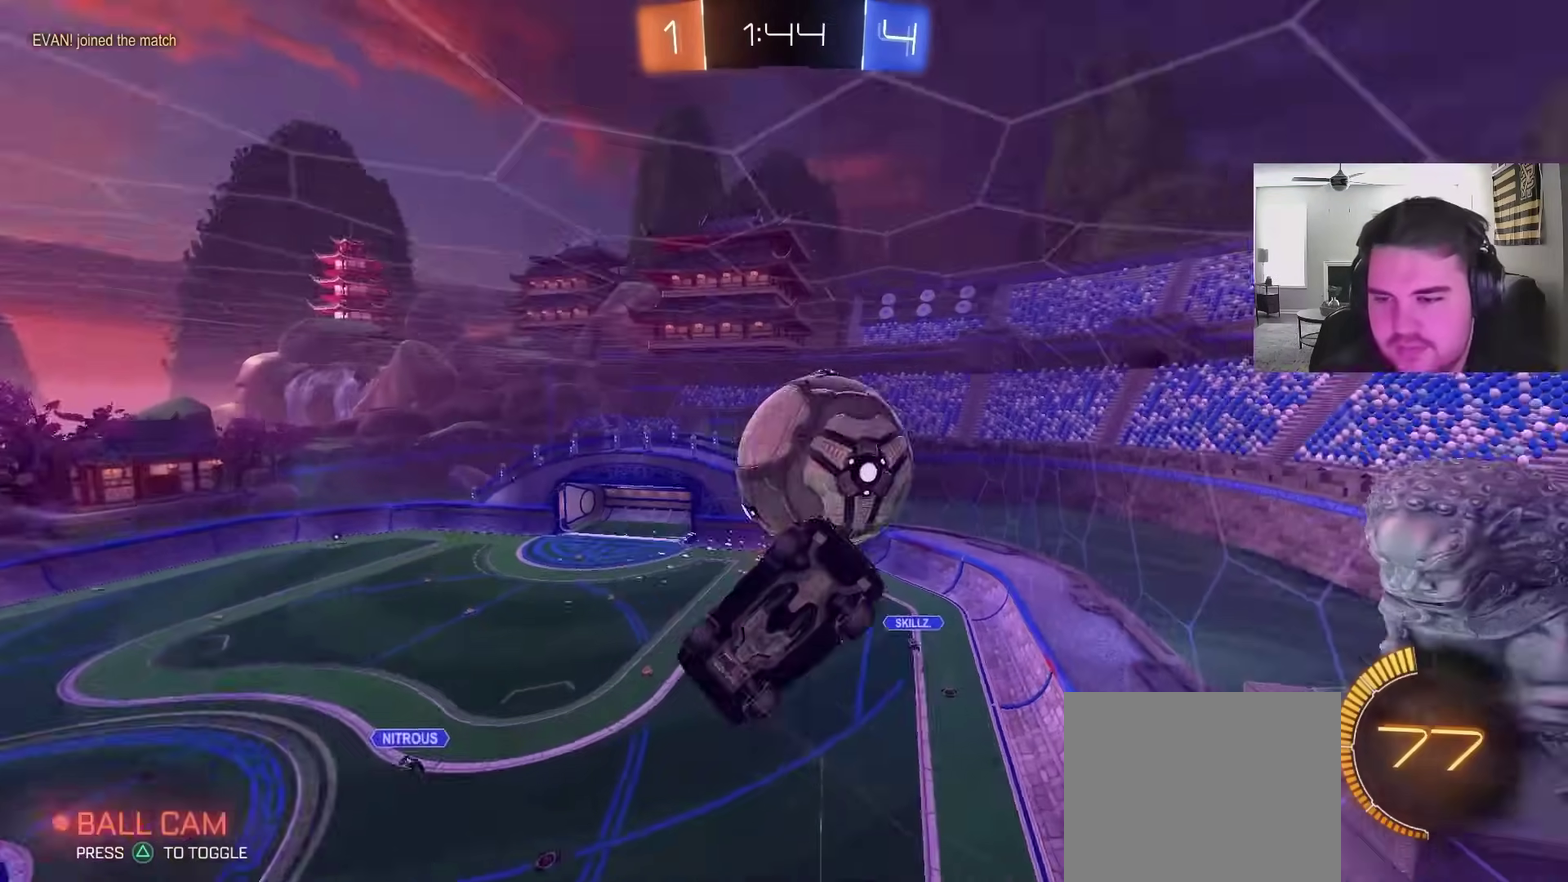
{"buttons": [], "left_stick": "left", "right_stick": "center", "events": [[150, "left_stick", "down-left"], [383, "left_stick", "left"]]}
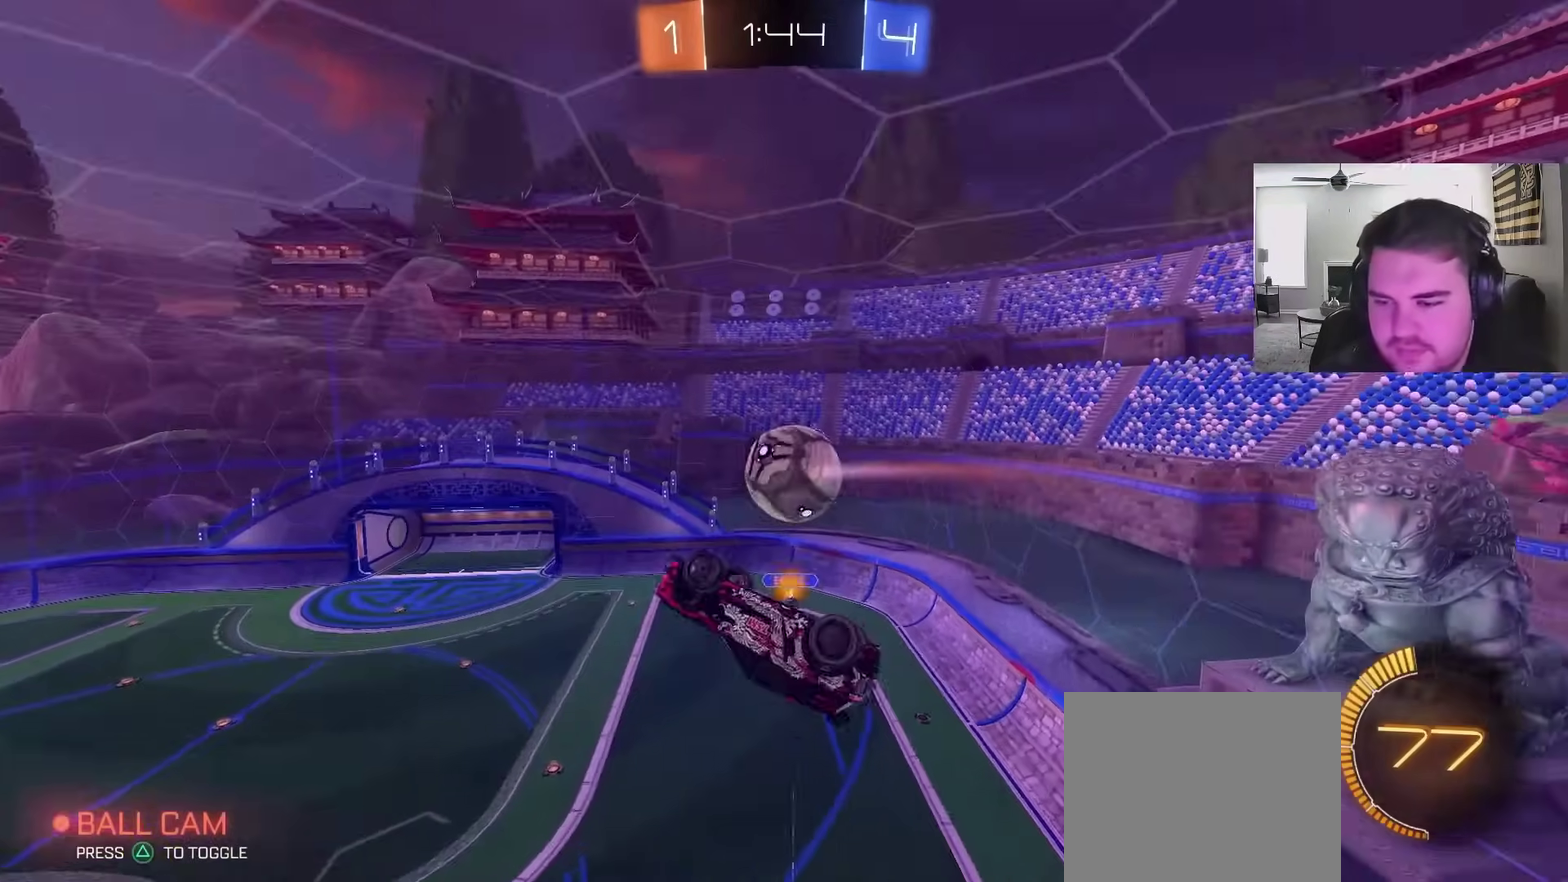
{"buttons": ["CIRCLE"], "left_stick": "down", "right_stick": "center", "events": [[117, "left_stick", "up-left"], [167, "left_stick", "up"], [217, "CIRCLE", "down"], [367, "left_stick", "right"], [417, "left_stick", "down-right"], [483, "left_stick", "down"]]}
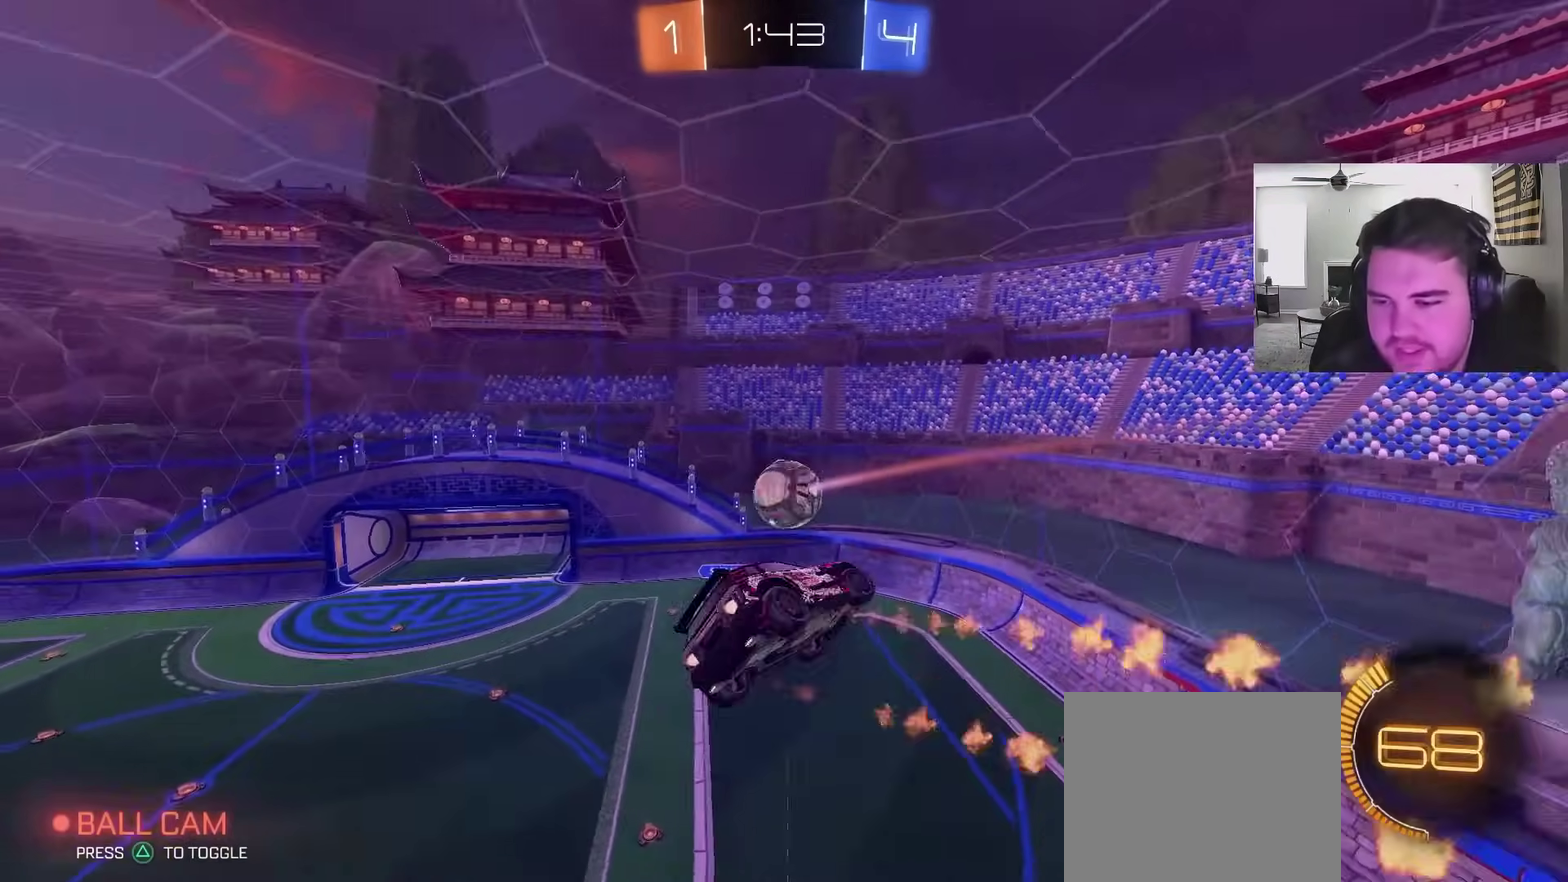
{"buttons": ["CIRCLE"], "left_stick": "right", "right_stick": "center", "events": [[100, "left_stick", "down-left"], [183, "left_stick", "left"], [417, "left_stick", "center"], [483, "left_stick", "right"]]}
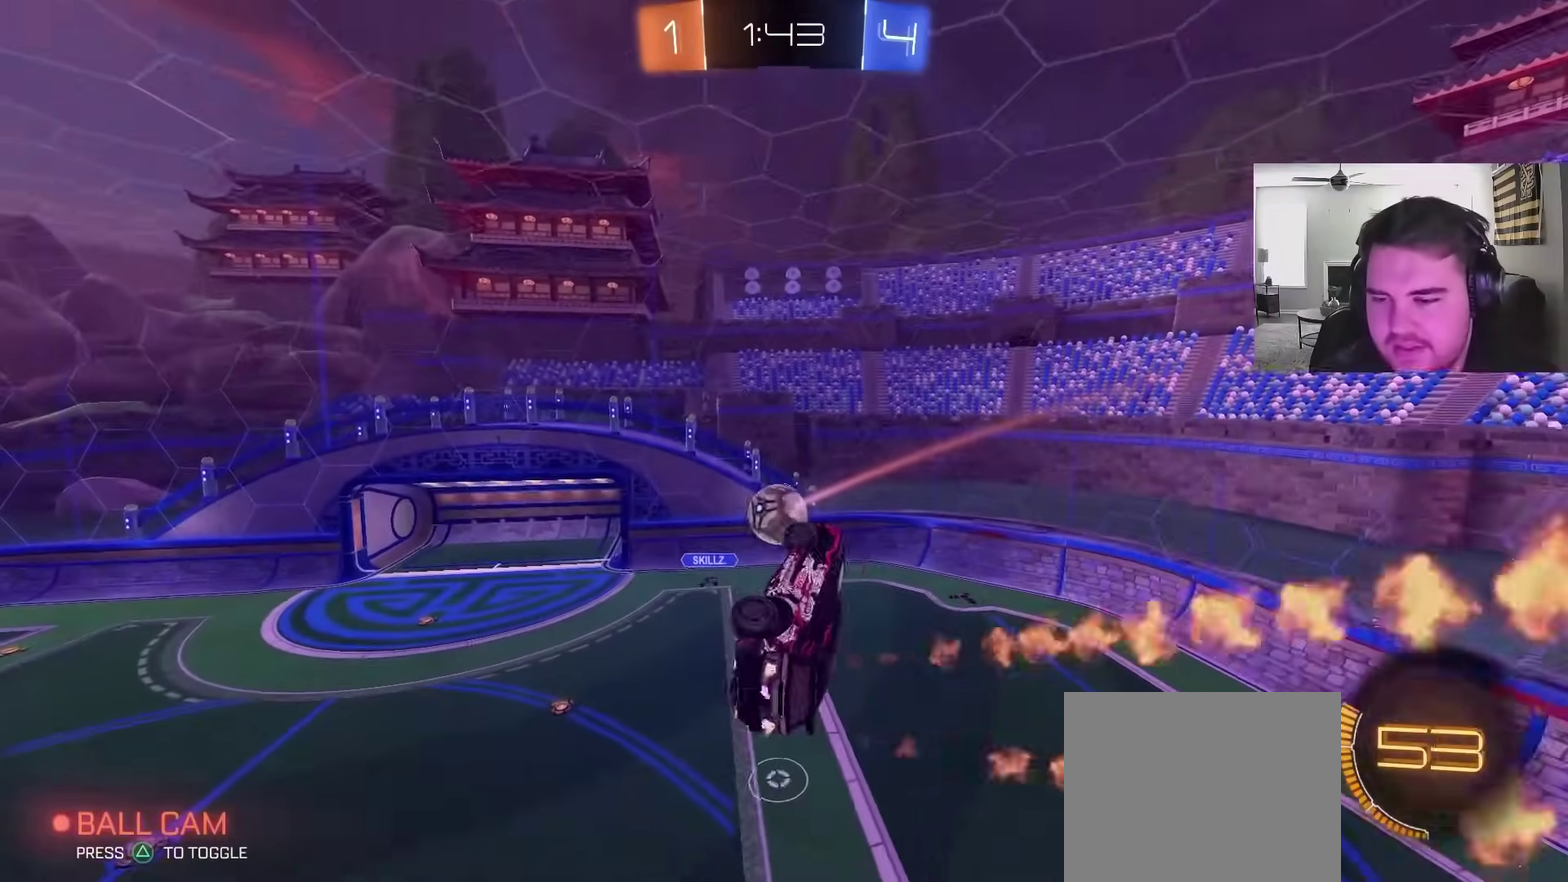
{"buttons": ["CIRCLE", "TRIANGLE"], "left_stick": "down", "right_stick": "center", "events": [[117, "left_stick", "down-right"], [383, "left_stick", "down-left"], [417, "TRIANGLE", "down"], [467, "left_stick", "down"]]}
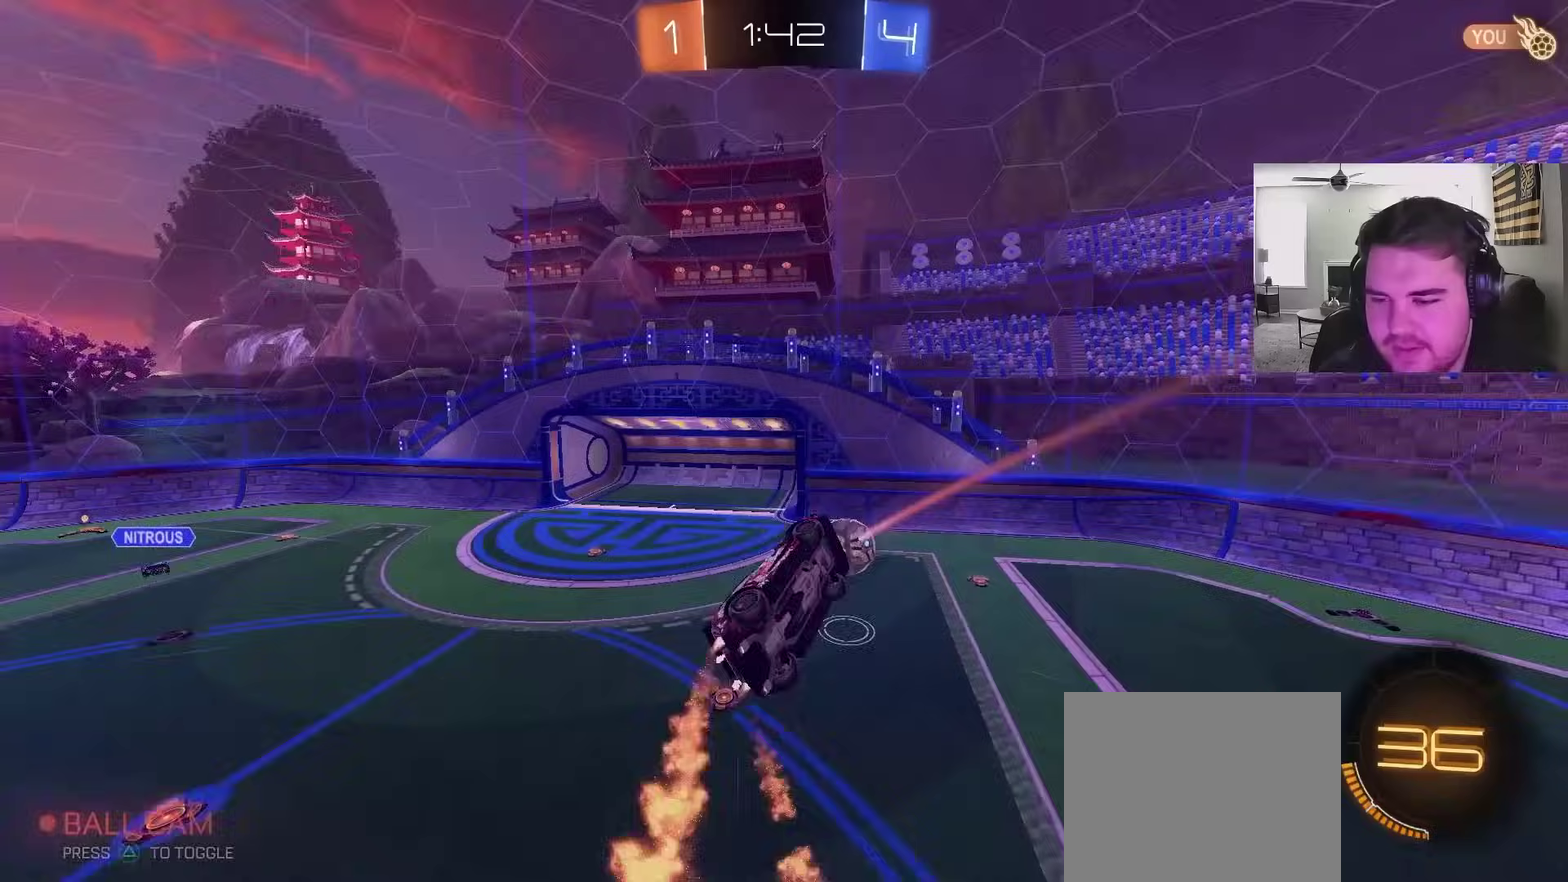
{"buttons": [], "left_stick": "left", "right_stick": "center", "events": [[50, "TRIANGLE", "up"], [133, "left_stick", "up-left"], [167, "CIRCLE", "up"], [183, "left_stick", "up"], [300, "left_stick", "center"], [483, "left_stick", "left"]]}
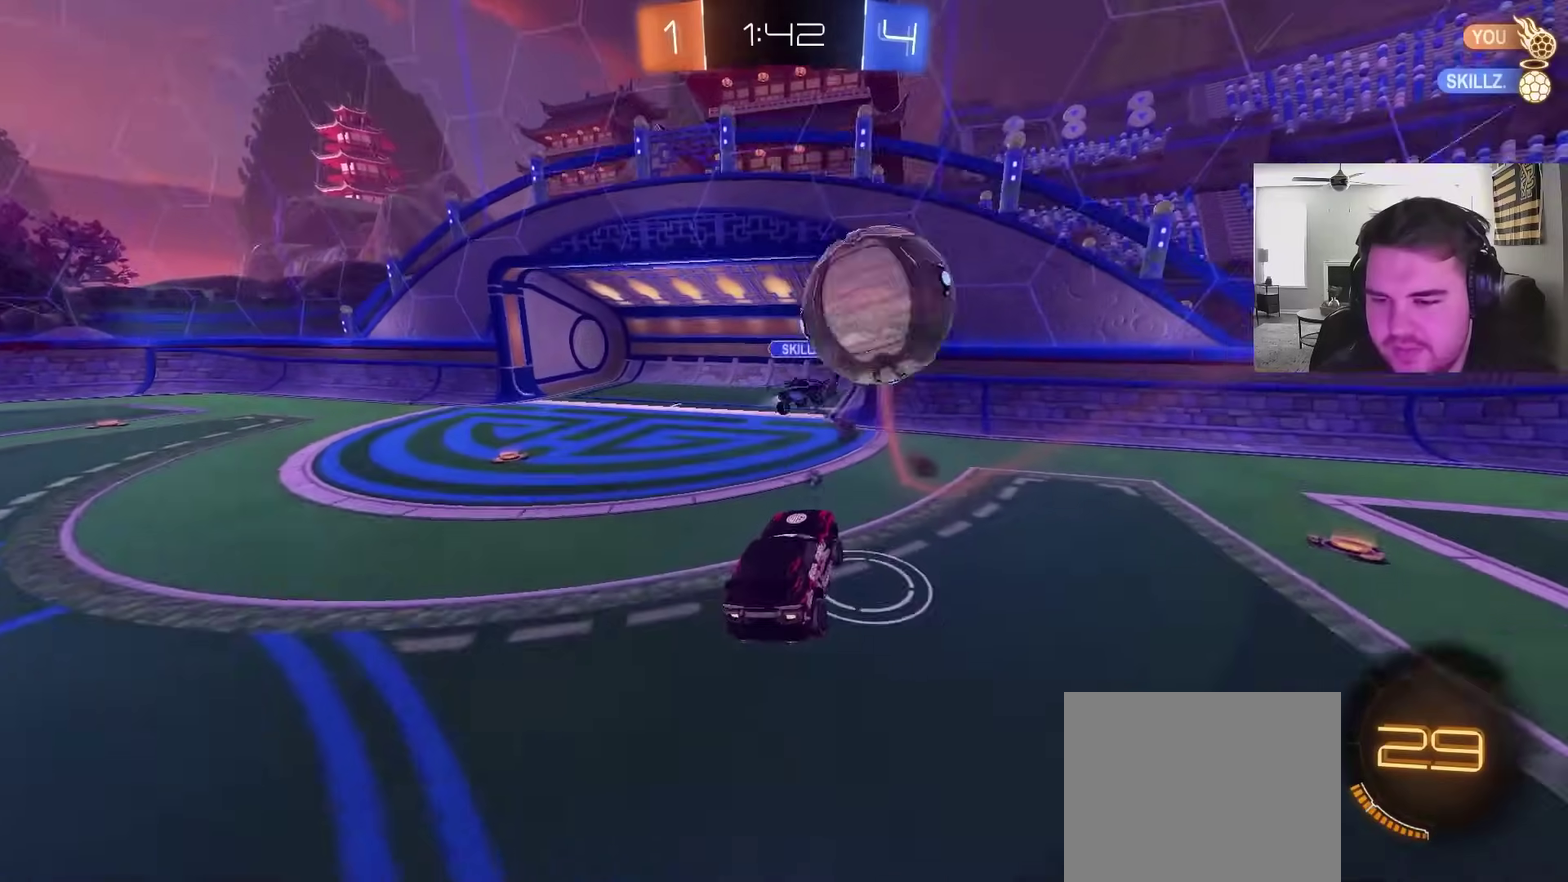
{"buttons": ["R2"], "left_stick": "left", "right_stick": "center", "events": [[83, "R2", "down"], [183, "L1", "down"], [317, "L1", "up"]]}
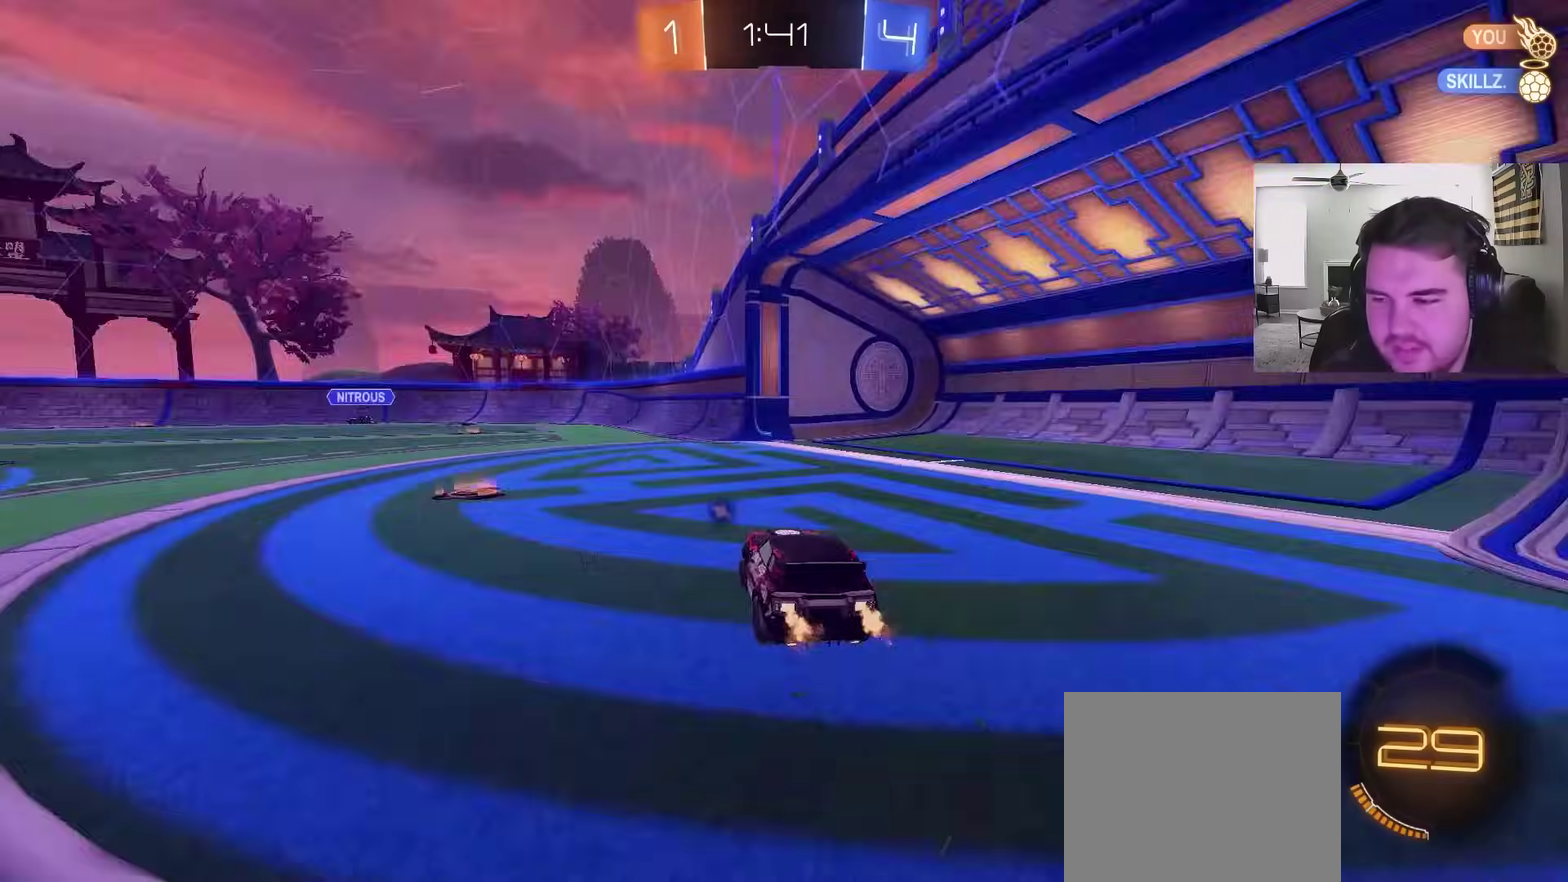
{"buttons": ["CIRCLE", "R2"], "left_stick": "center", "right_stick": "center", "events": [[100, "L1", "down"], [200, "L1", "up"], [417, "CIRCLE", "down"], [433, "left_stick", "center"]]}
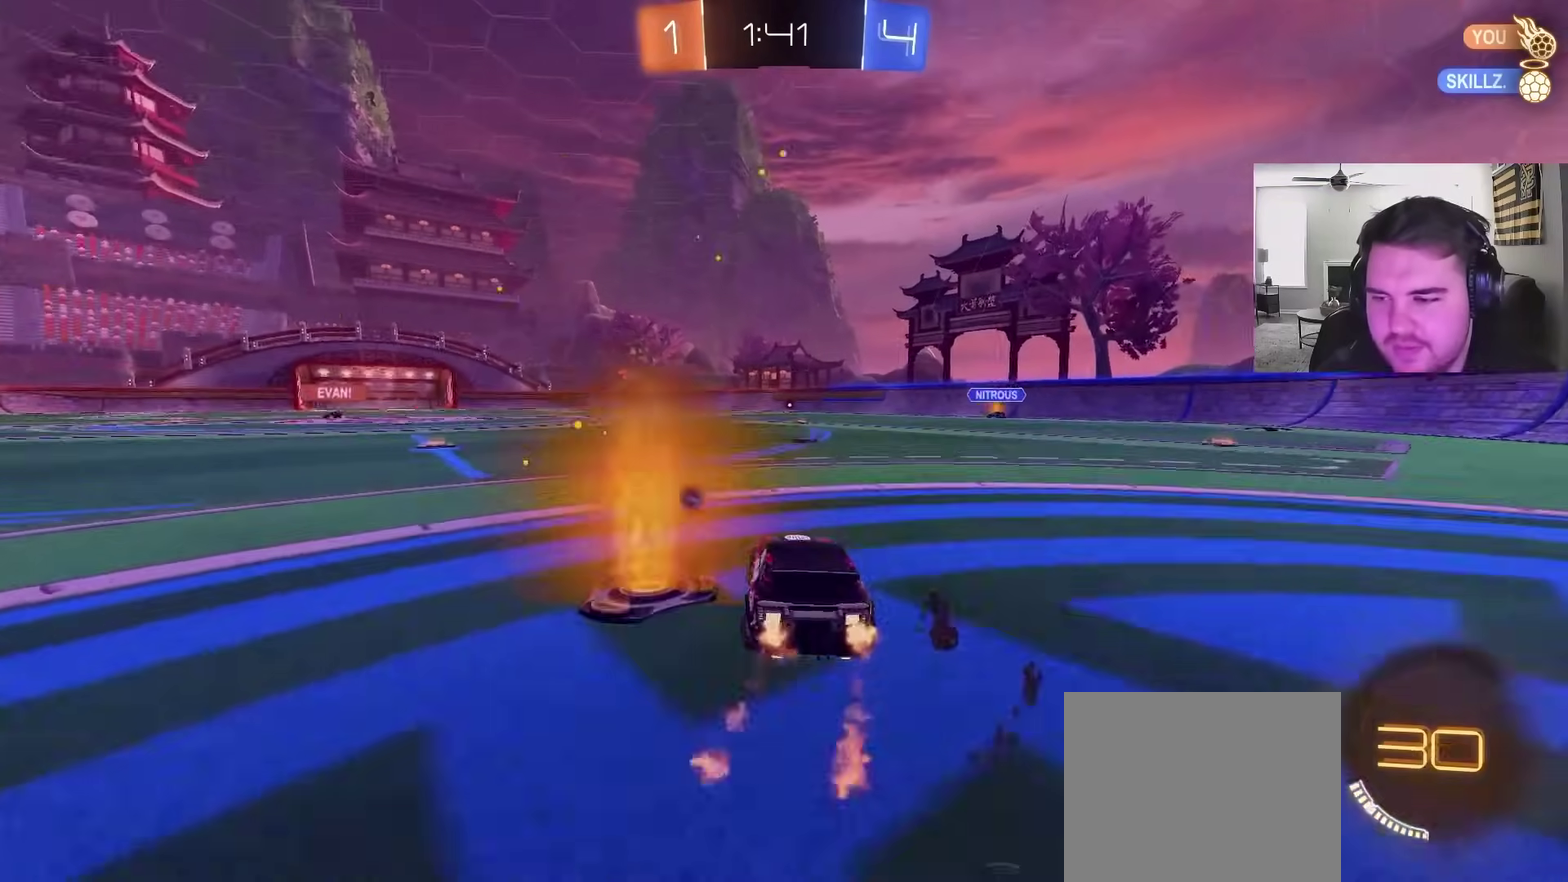
{"buttons": ["R2"], "left_stick": "center", "right_stick": "center", "events": [[17, "CROSS", "down"], [100, "CROSS", "up"], [467, "CIRCLE", "up"]]}
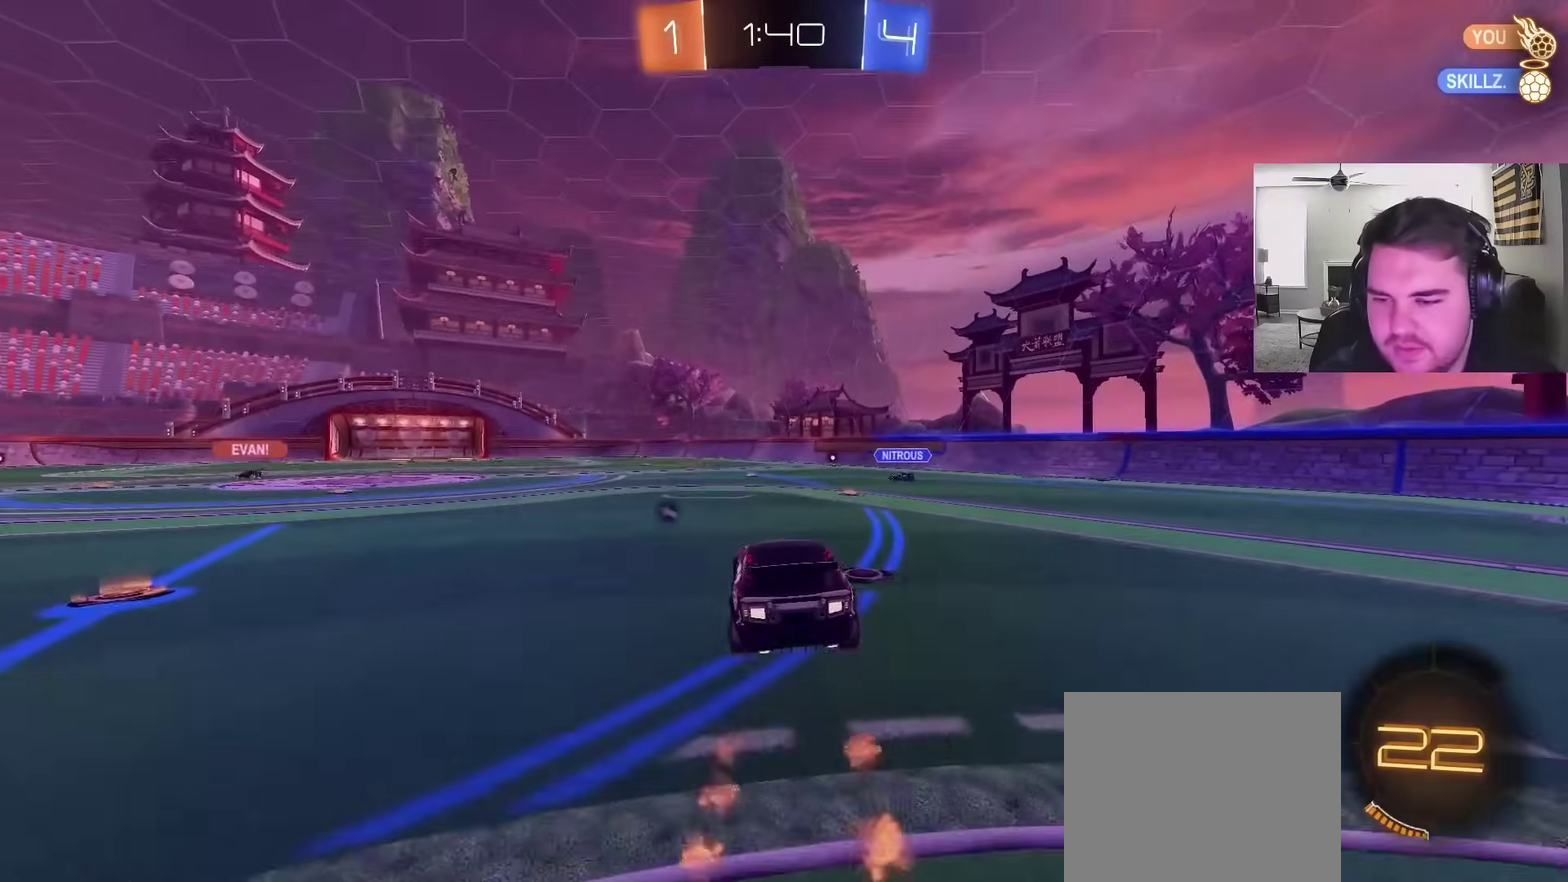
{"buttons": ["R2"], "left_stick": "down-right", "right_stick": "center", "events": [[400, "left_stick", "down-right"]]}
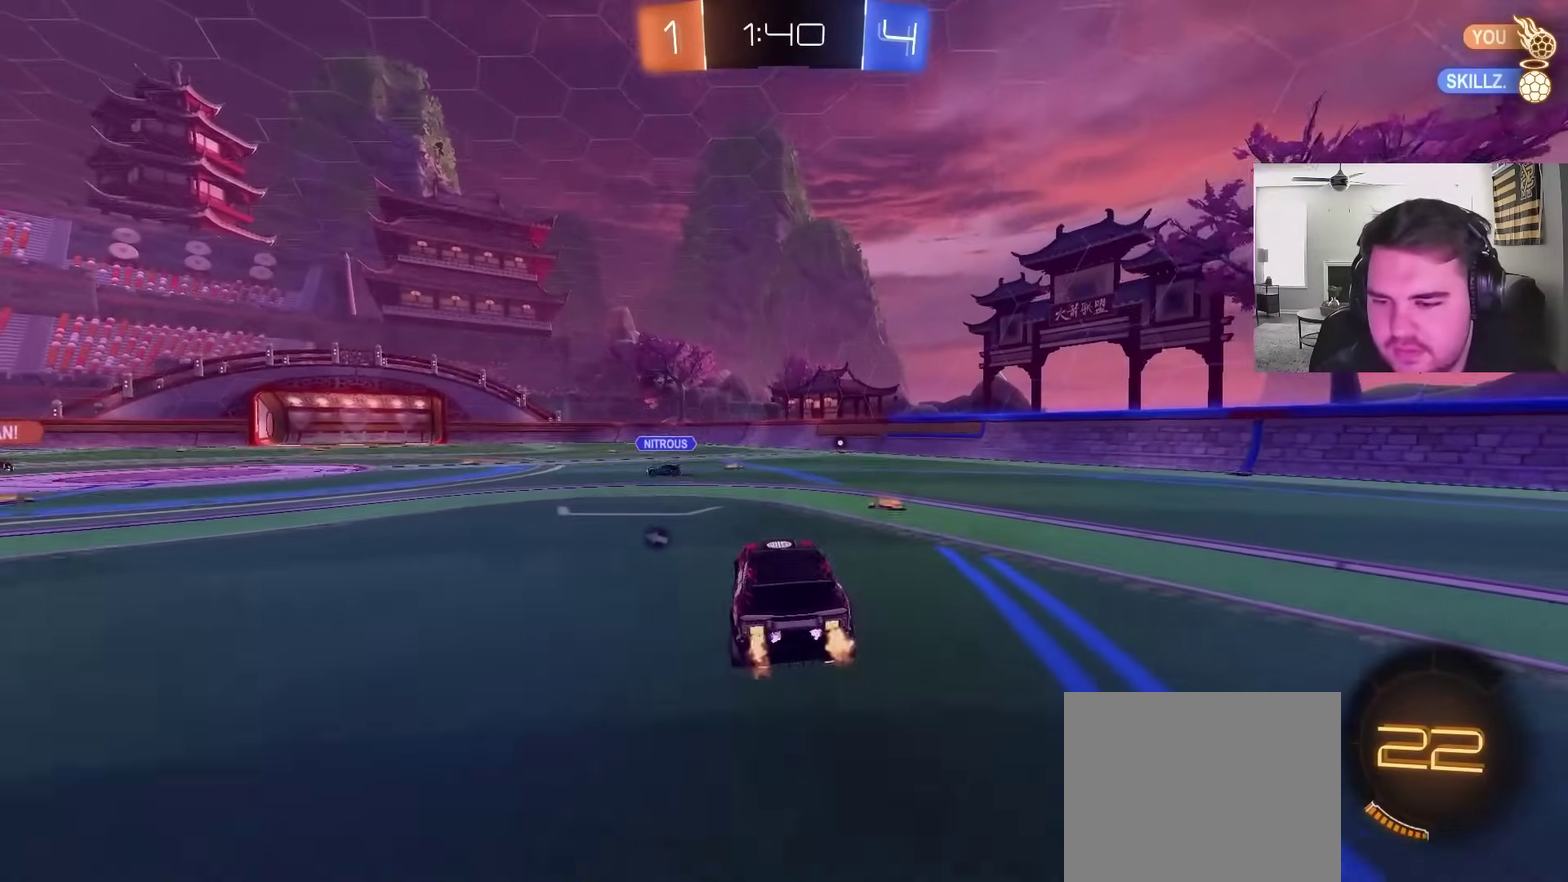
{"buttons": ["R2"], "left_stick": "left", "right_stick": "center", "events": [[33, "left_stick", "center"], [117, "left_stick", "up"], [183, "CROSS", "down"], [267, "left_stick", "center"], [283, "CROSS", "up"], [500, "left_stick", "left"]]}